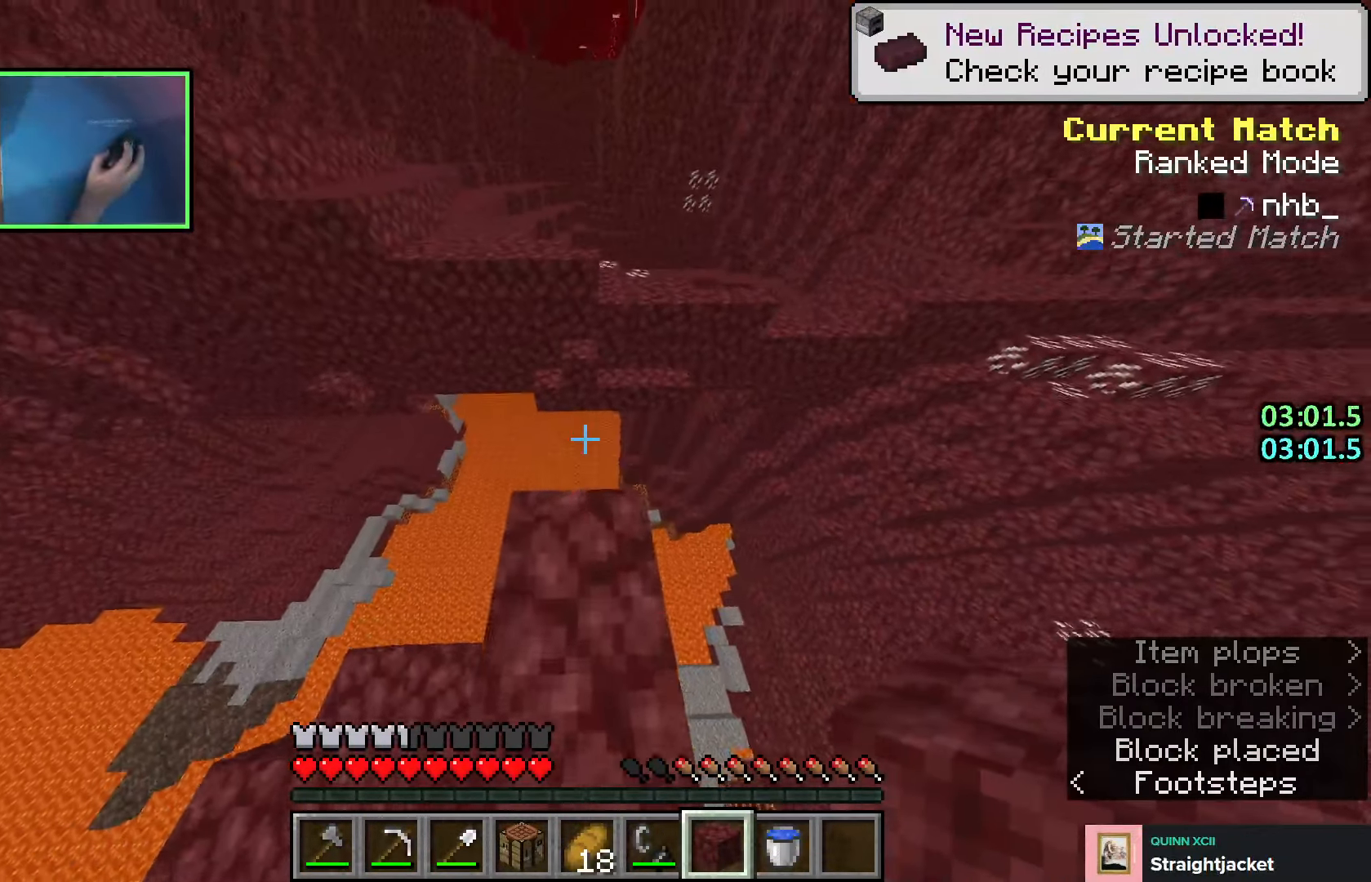
Gameplay with keyboard; each line is a JSON object with the keys held at the frame after it. "events" lists presses ("down") and releases ("up") of "a", "ctrl", "d", "e", "q", "s", "shift", "space" and "w" between this image and that frame as [ms after this image, input, new state], when the widget could be followed in between. No other keys are recorded. Mouse input is not recorded.
{"keys": ["w"], "events": [[100, "space", "down"], [250, "space", "up"]]}
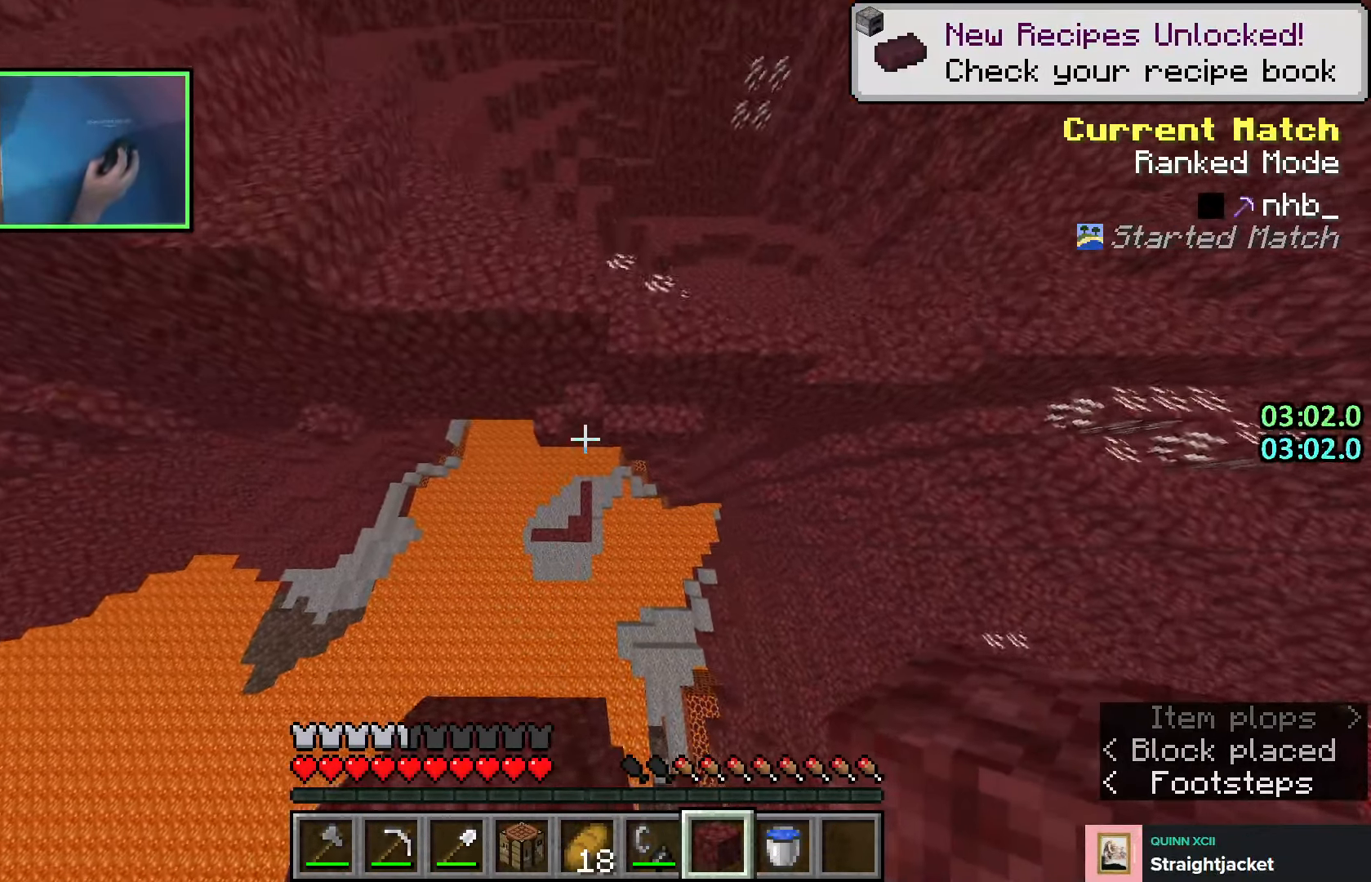
{"keys": ["w"], "events": [[166, "a", "down"], [300, "a", "up"]]}
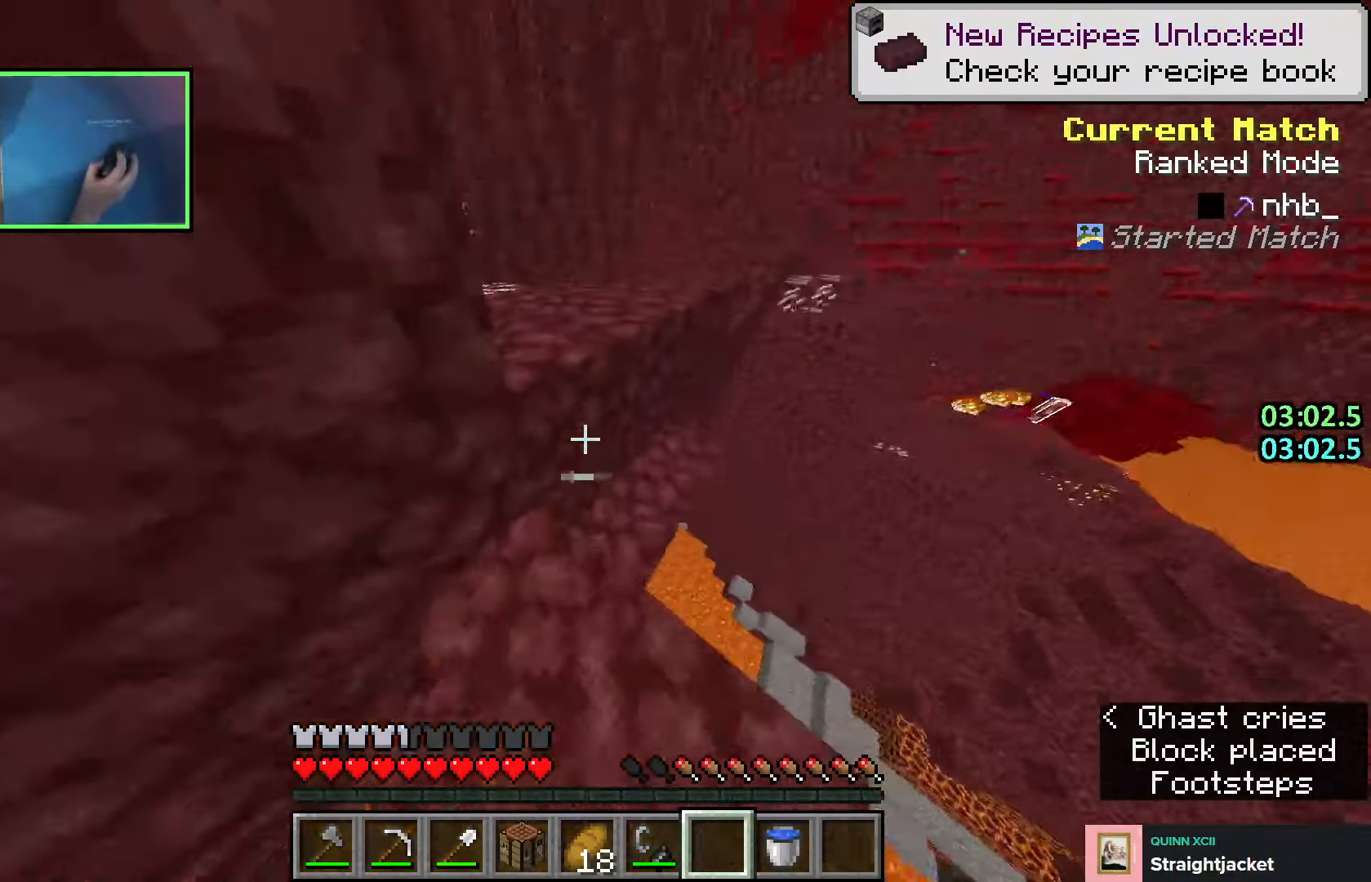
{"keys": ["w"], "events": [[116, "space", "down"], [350, "space", "up"]]}
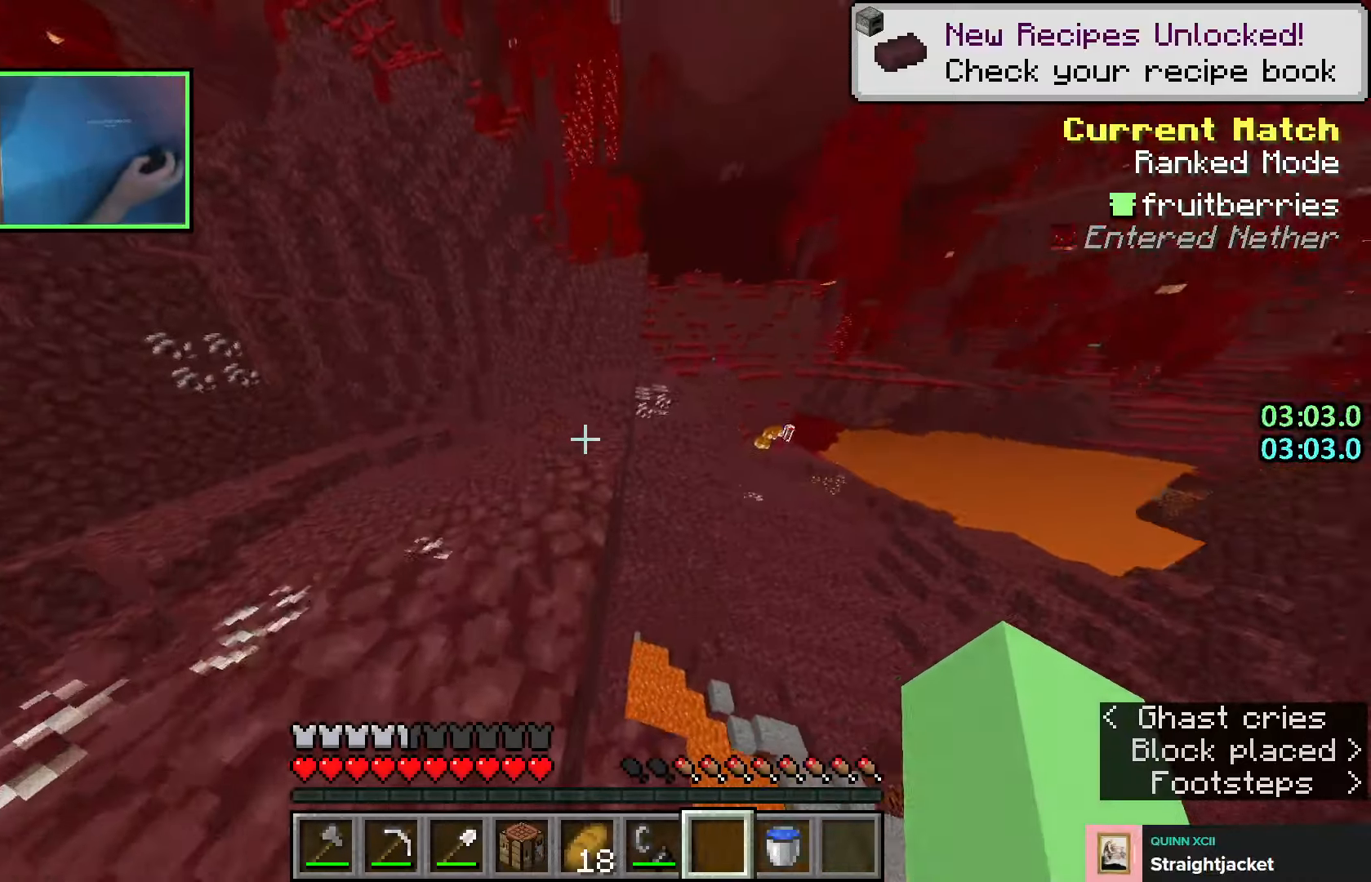
{"keys": ["w"], "events": []}
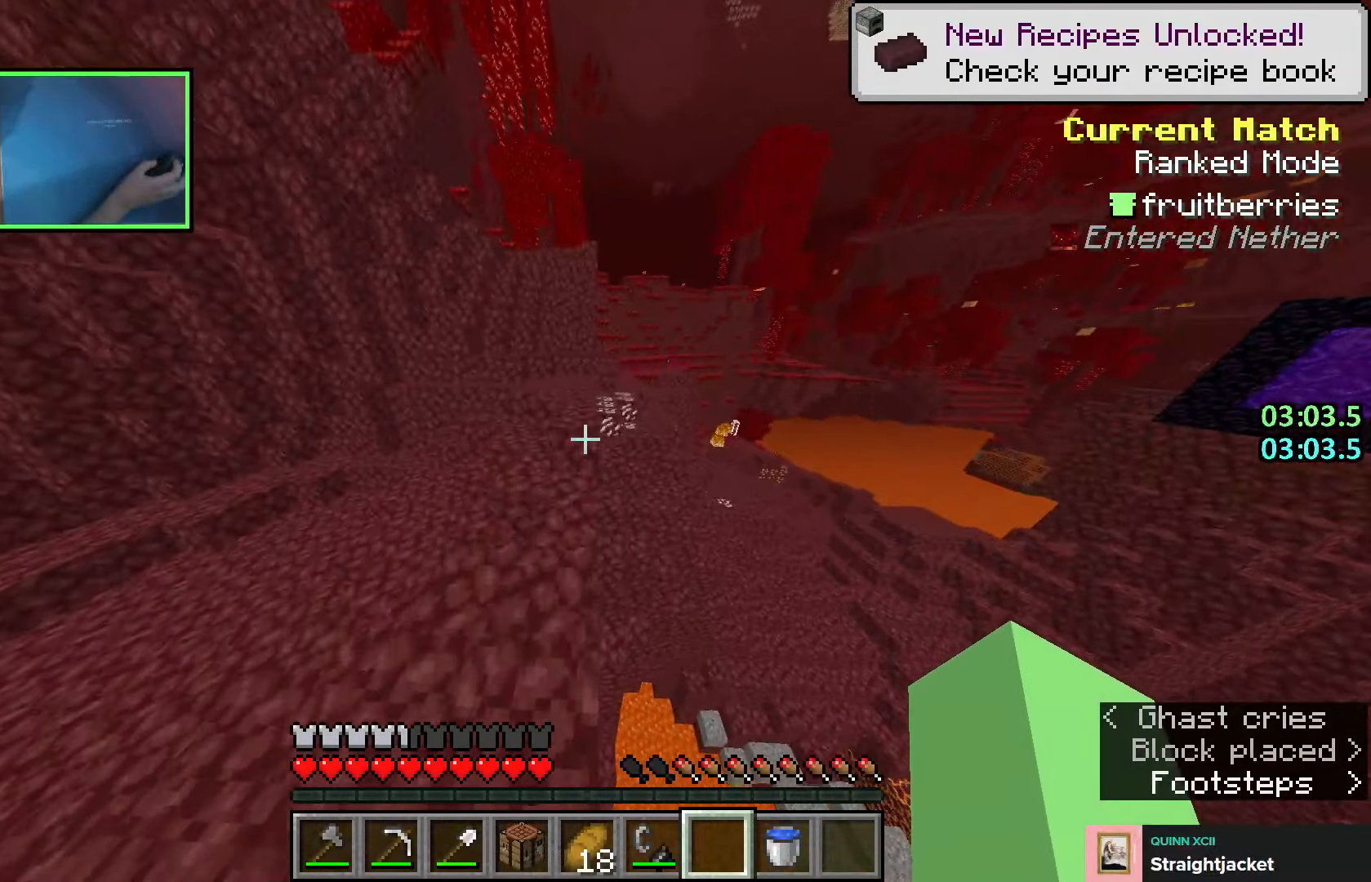
{"keys": ["space", "w"], "events": [[383, "space", "down"]]}
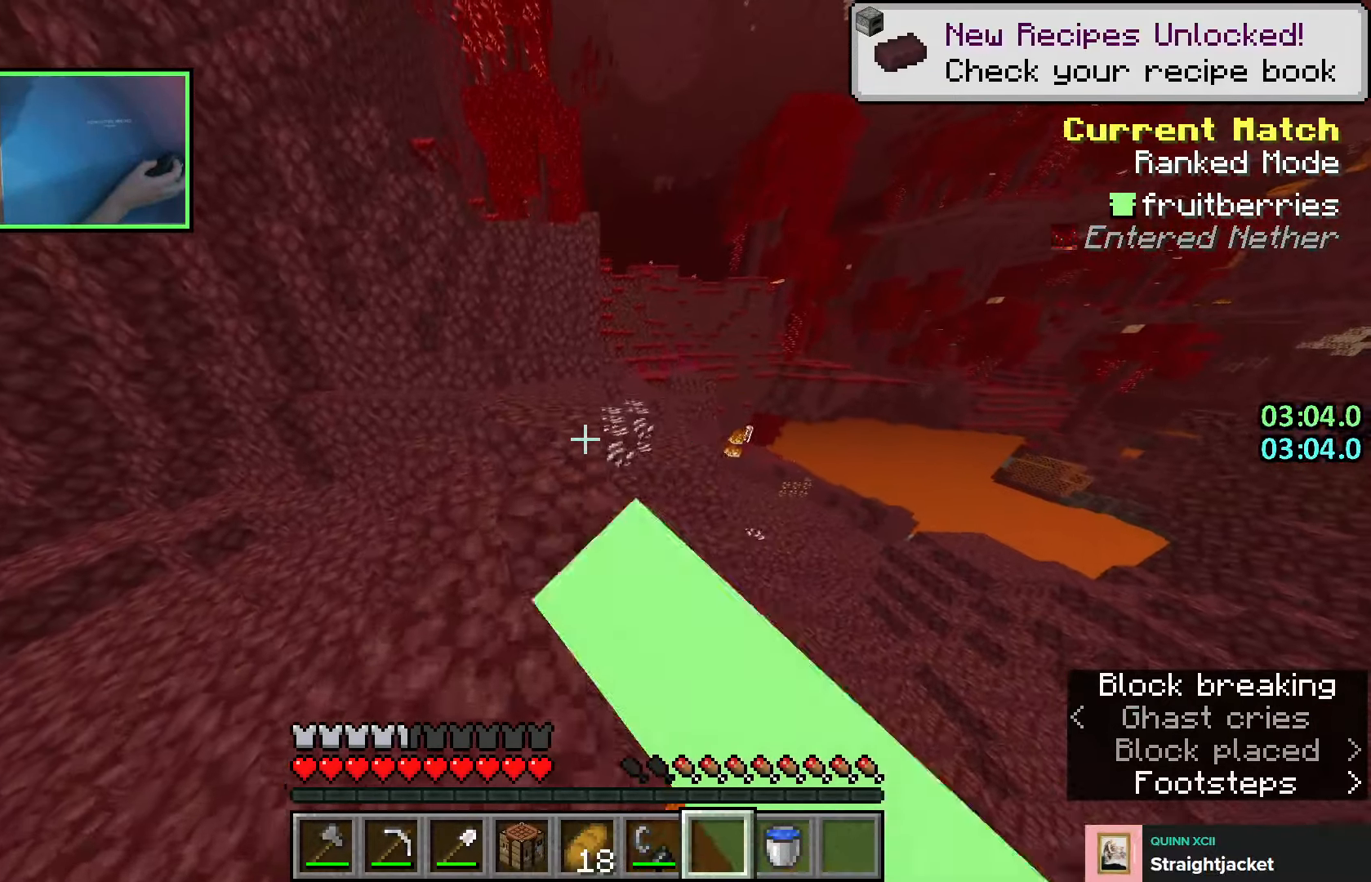
{"keys": ["w"], "events": [[16, "space", "up"], [250, "space", "down"], [500, "space", "up"]]}
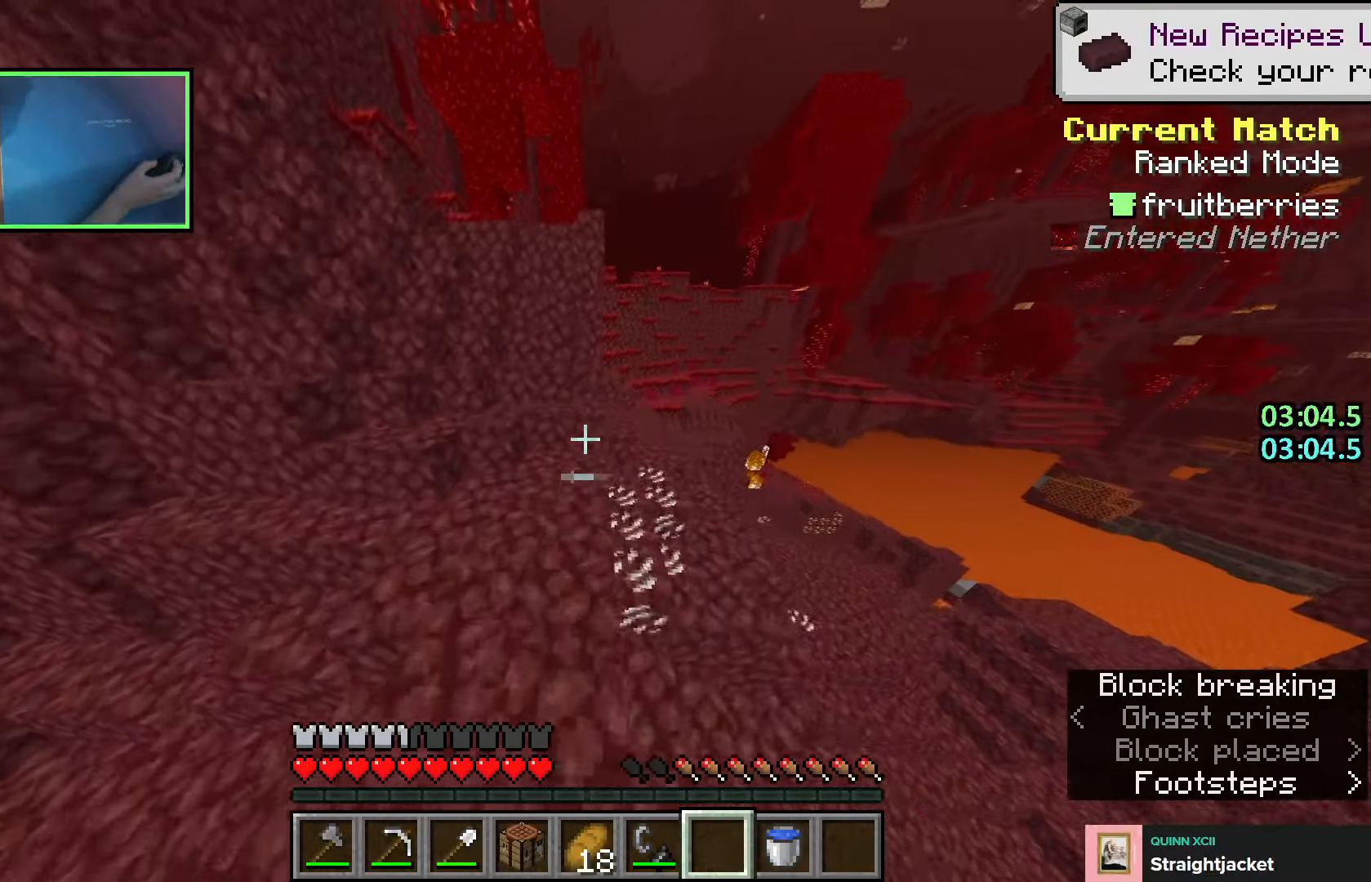
{"keys": ["shift", "space", "w"], "events": [[116, "d", "down"], [183, "d", "up"], [366, "space", "down"], [433, "shift", "down"]]}
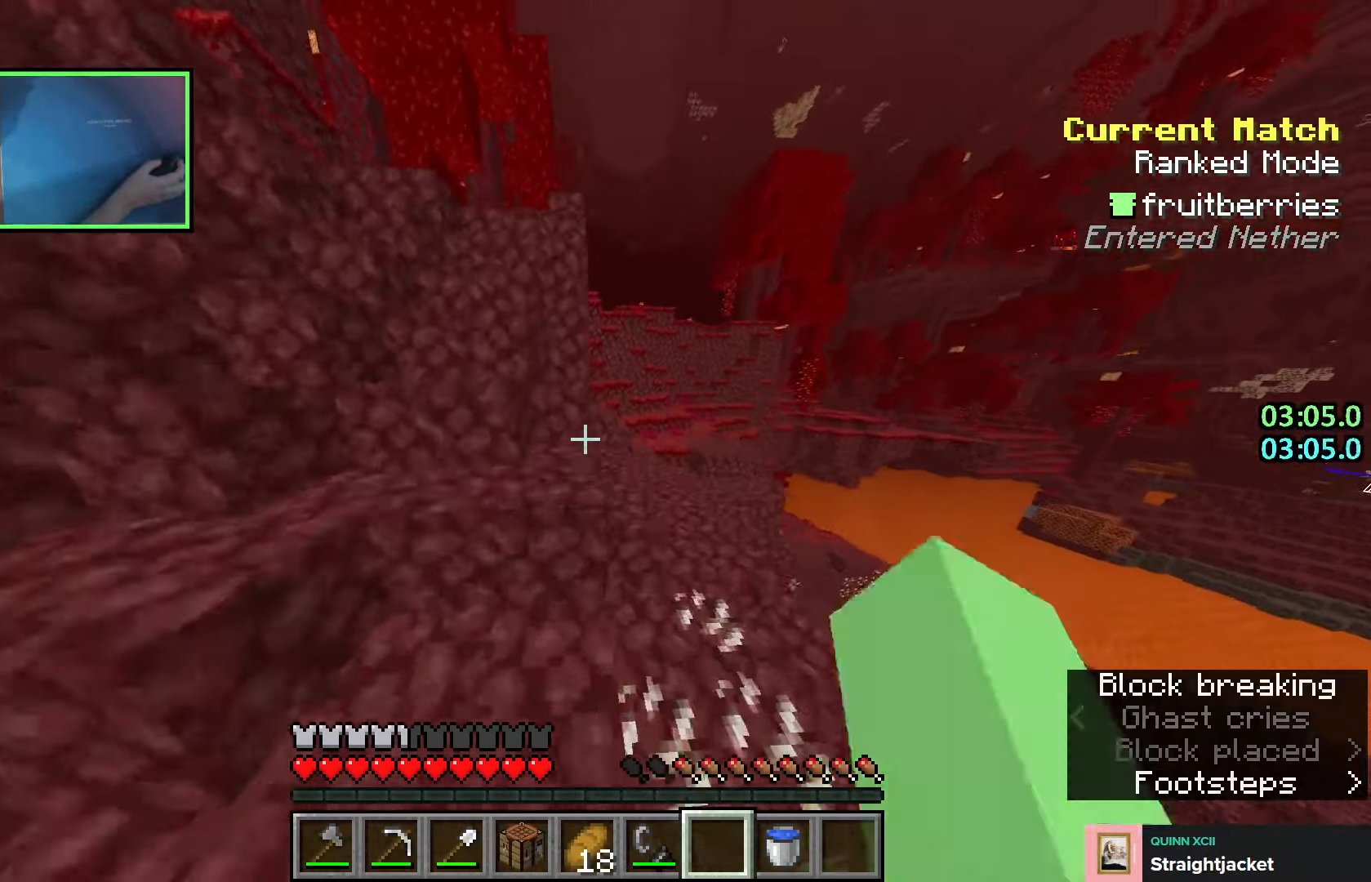
{"keys": ["a", "shift", "space", "w"], "events": [[100, "space", "up"], [300, "space", "down"], [416, "a", "down"]]}
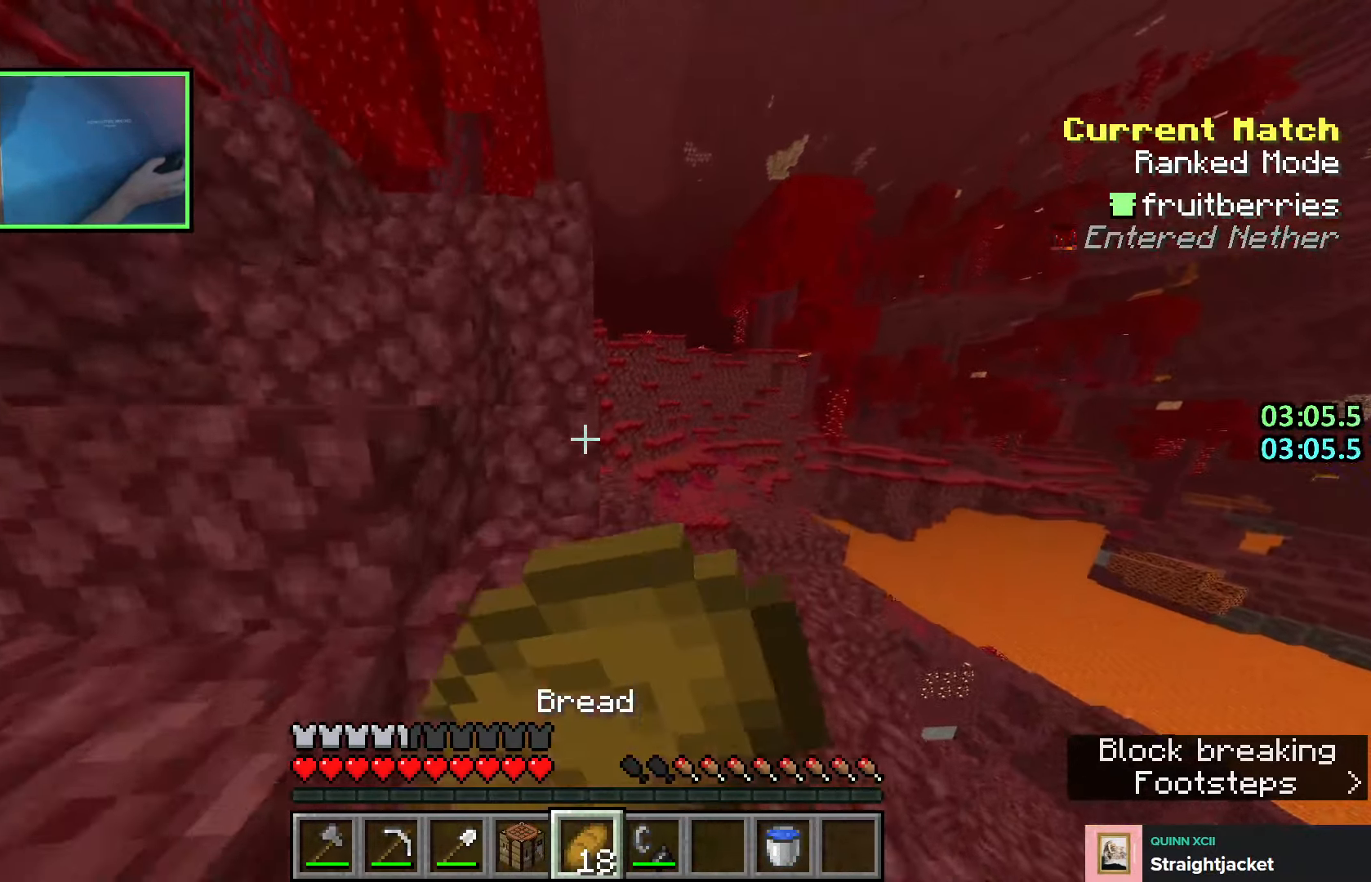
{"keys": ["a", "w"], "events": [[33, "space", "up"], [233, "space", "down"], [450, "space", "up"], [466, "shift", "up"]]}
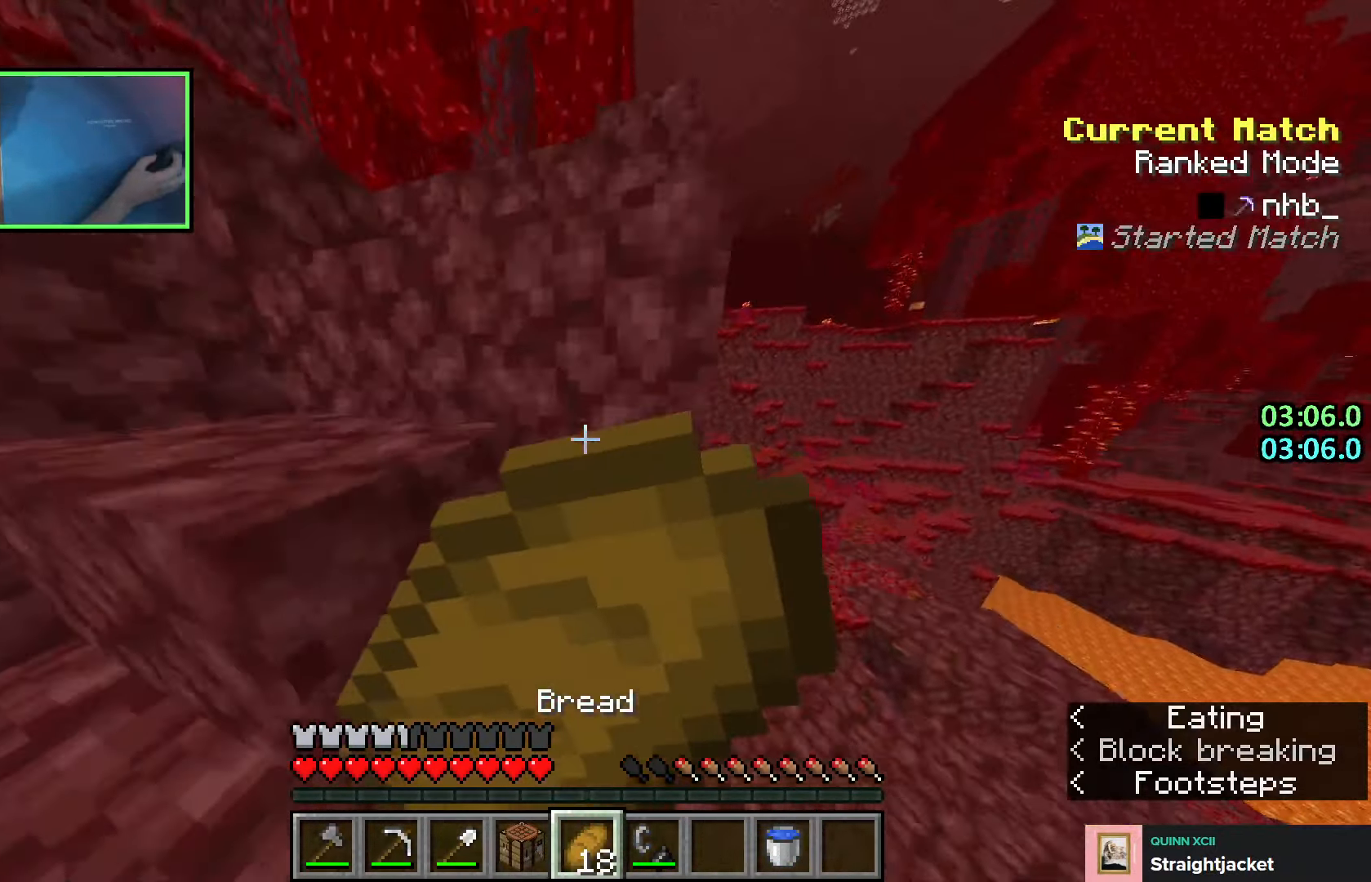
{"keys": ["a", "w"], "events": [[200, "space", "down"], [450, "space", "up"]]}
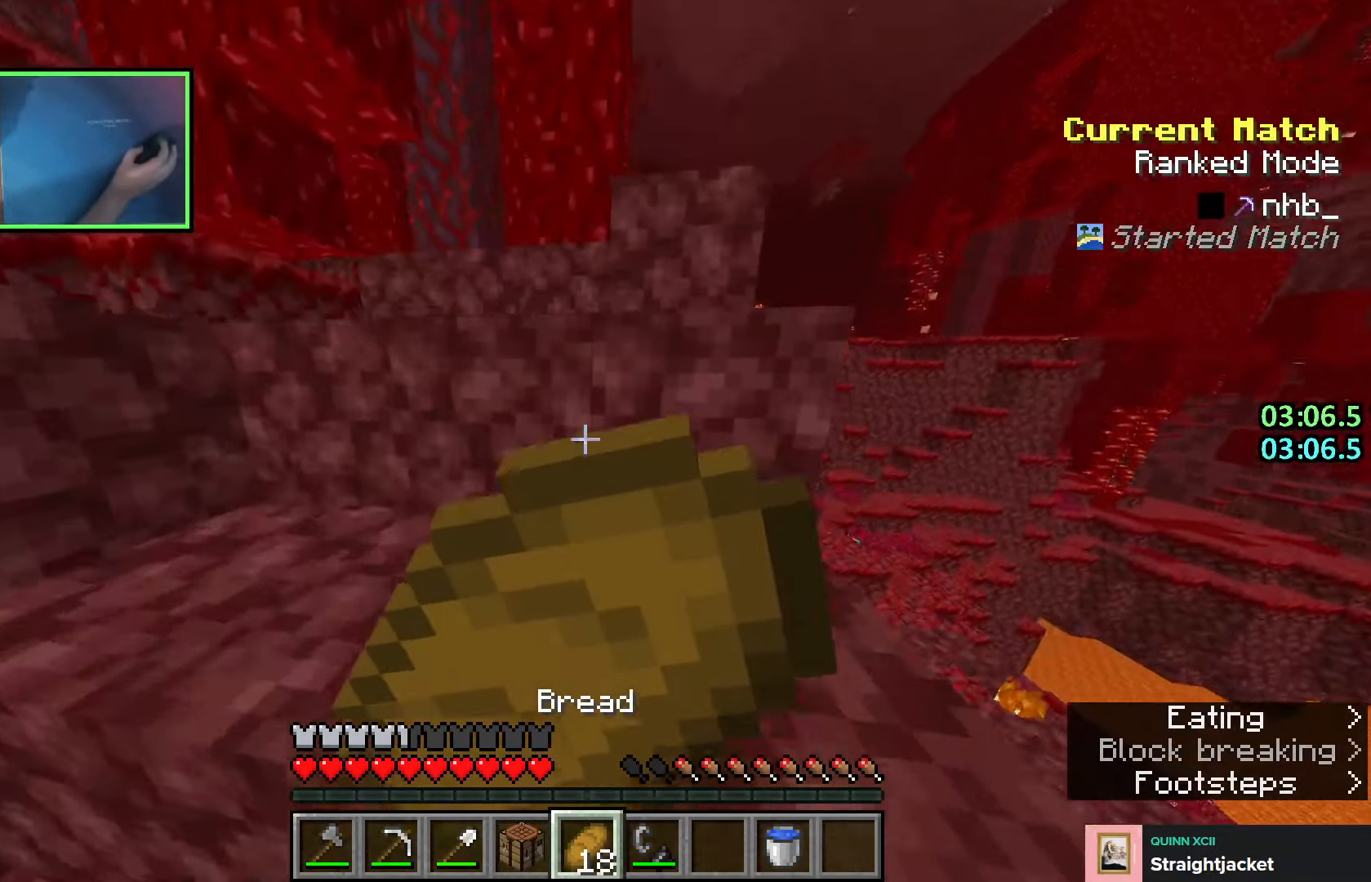
{"keys": ["d", "w"], "events": [[50, "a", "up"], [150, "space", "down"], [200, "d", "down"], [383, "space", "up"]]}
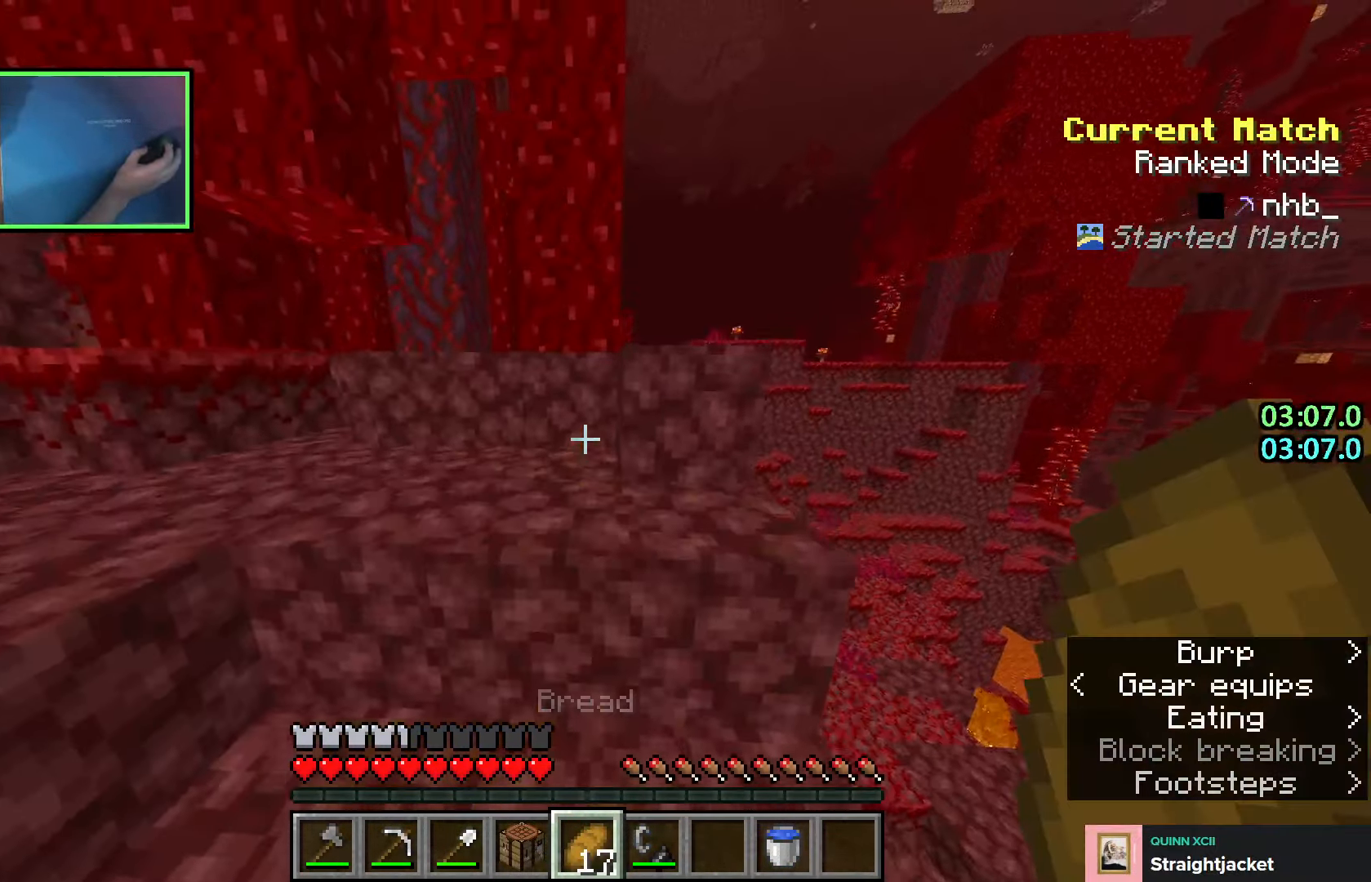
{"keys": ["shift"], "events": [[100, "shift", "down"], [133, "space", "down"], [300, "w", "up"], [333, "d", "up"], [333, "space", "up"]]}
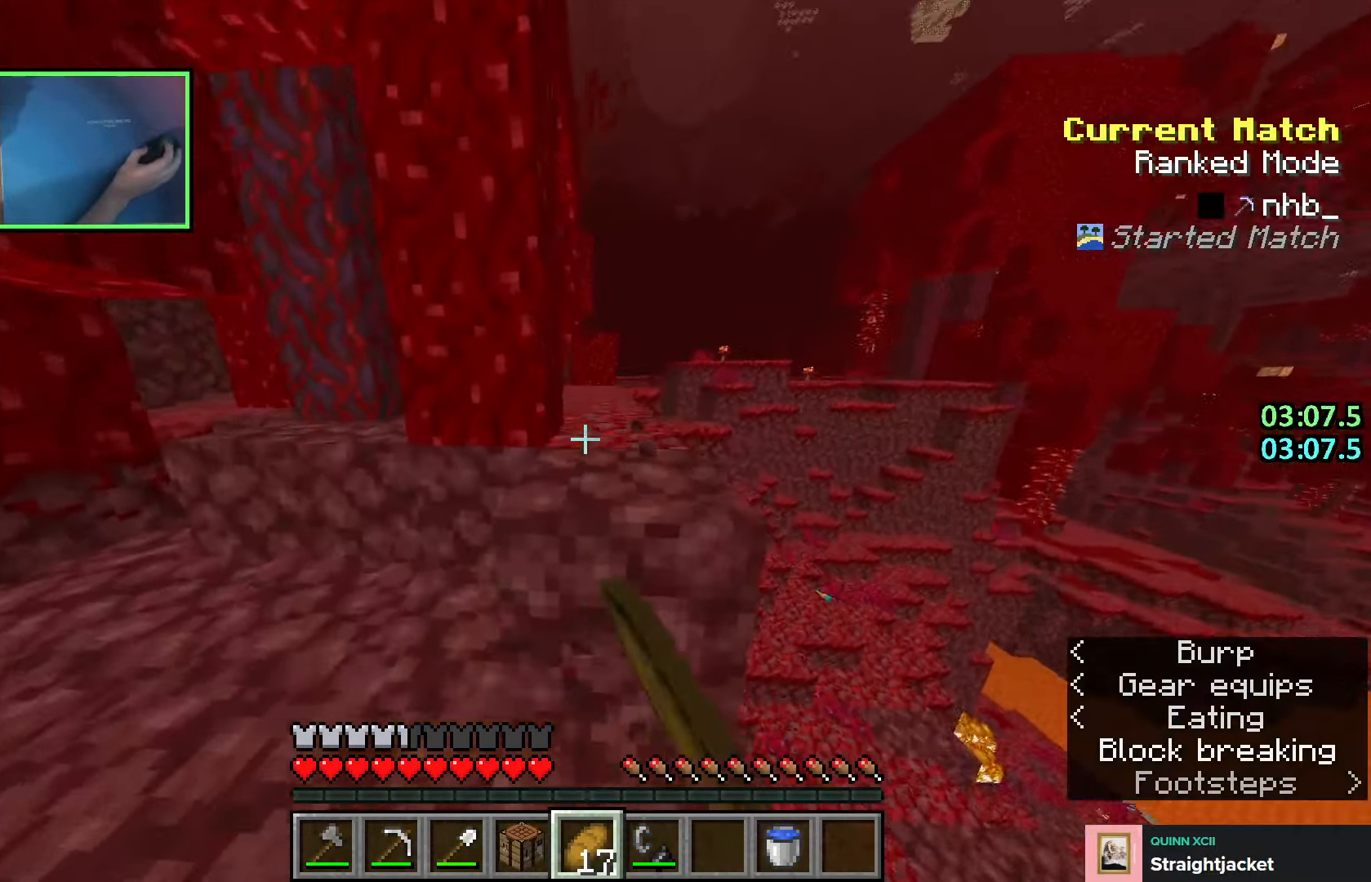
{"keys": ["w"], "events": [[83, "shift", "up"], [83, "space", "down"], [216, "w", "down"], [316, "space", "up"]]}
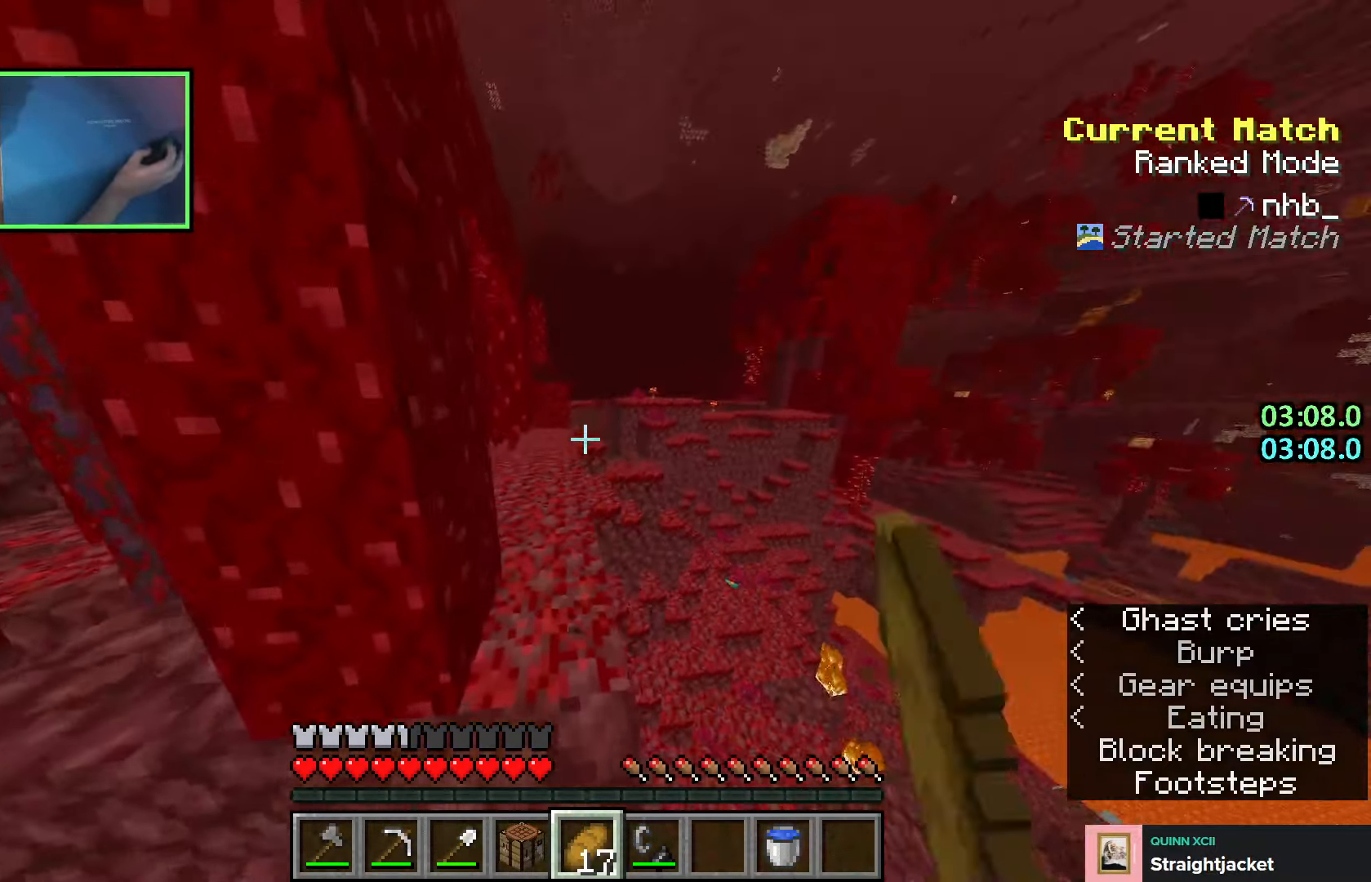
{"keys": ["a", "w"], "events": [[450, "a", "down"]]}
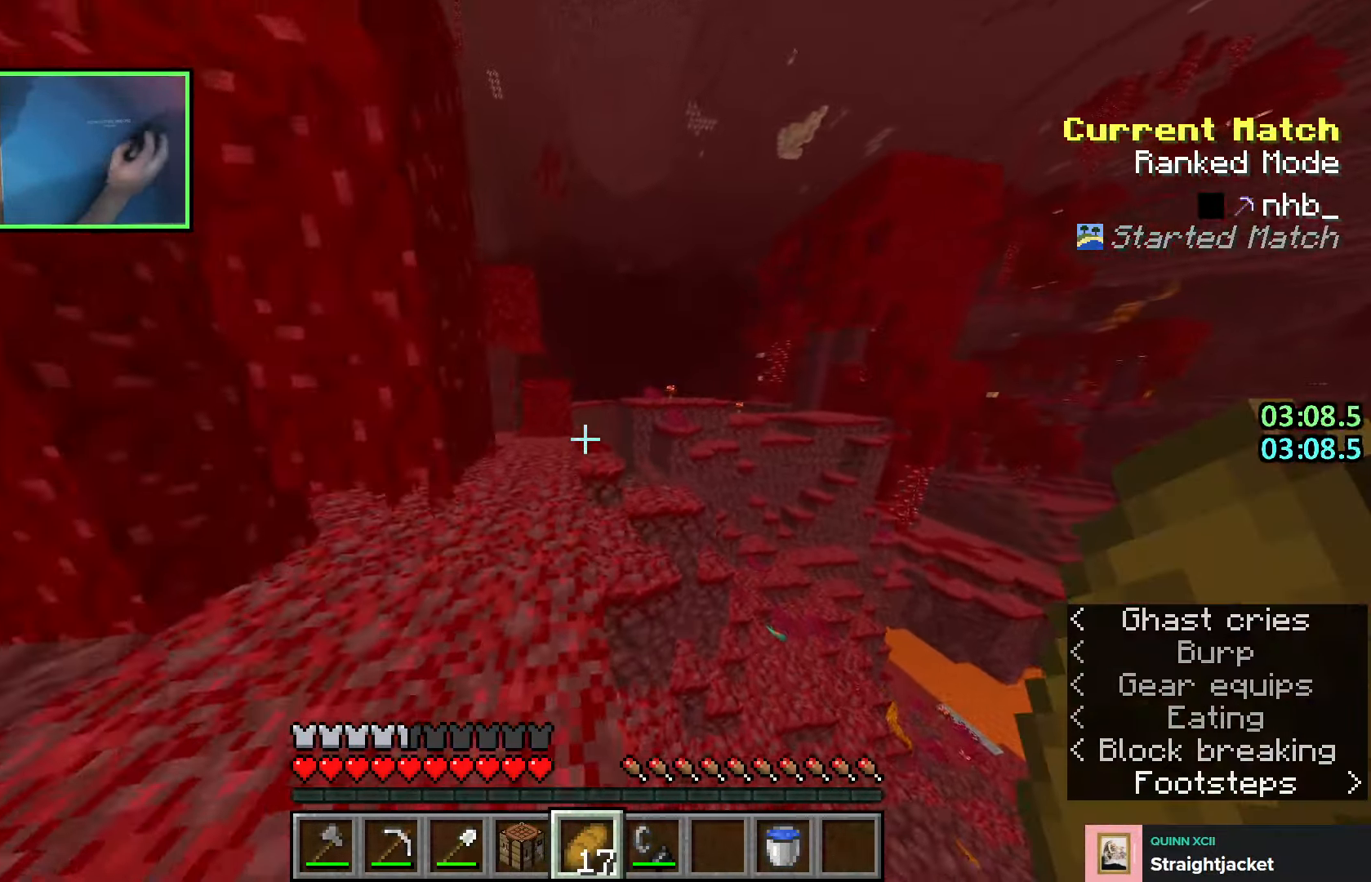
{"keys": ["w"], "events": [[66, "a", "up"], [366, "a", "down"], [433, "a", "up"]]}
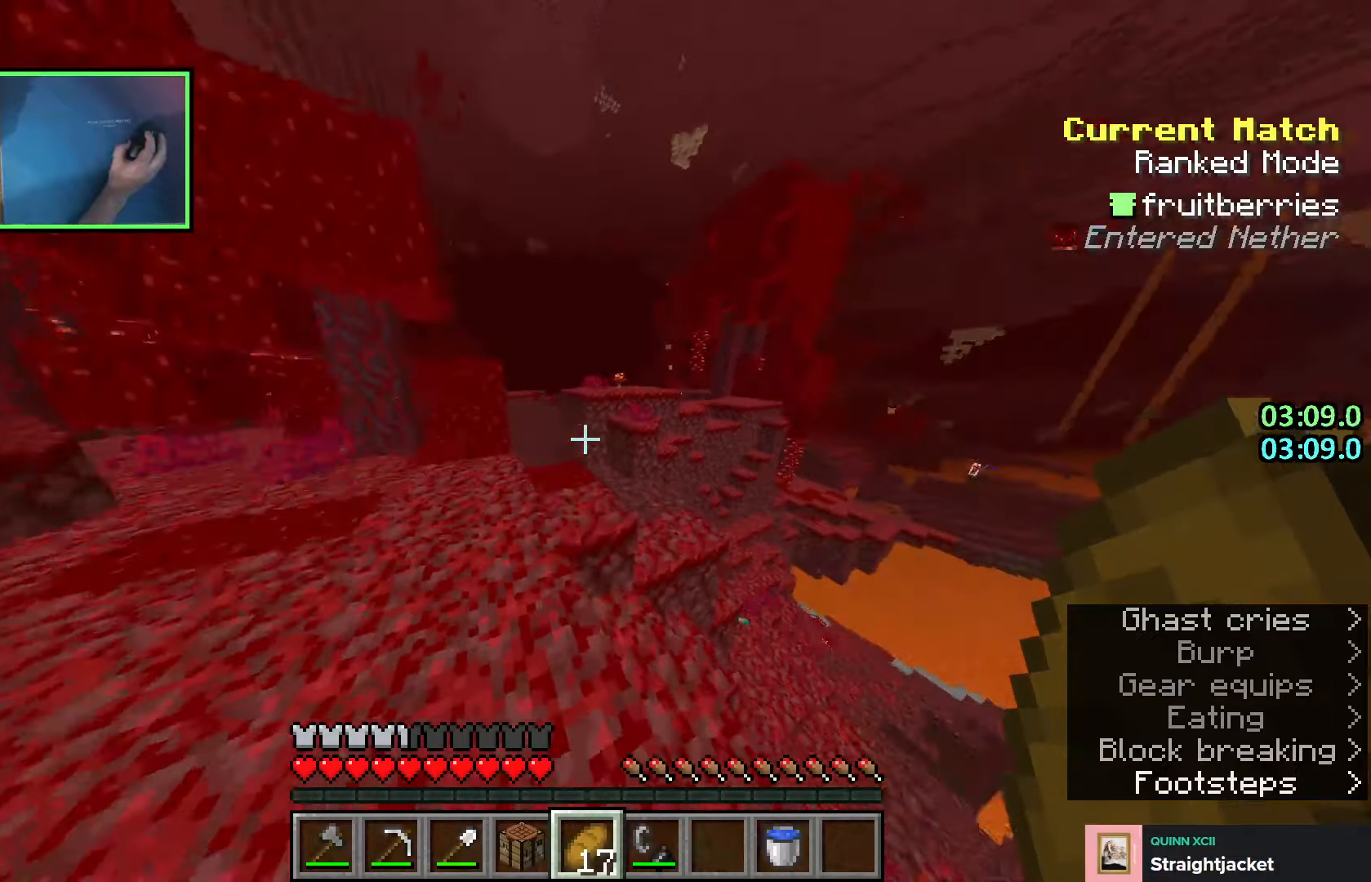
{"keys": ["space", "w"], "events": [[100, "space", "down"], [200, "a", "down"], [300, "a", "up"]]}
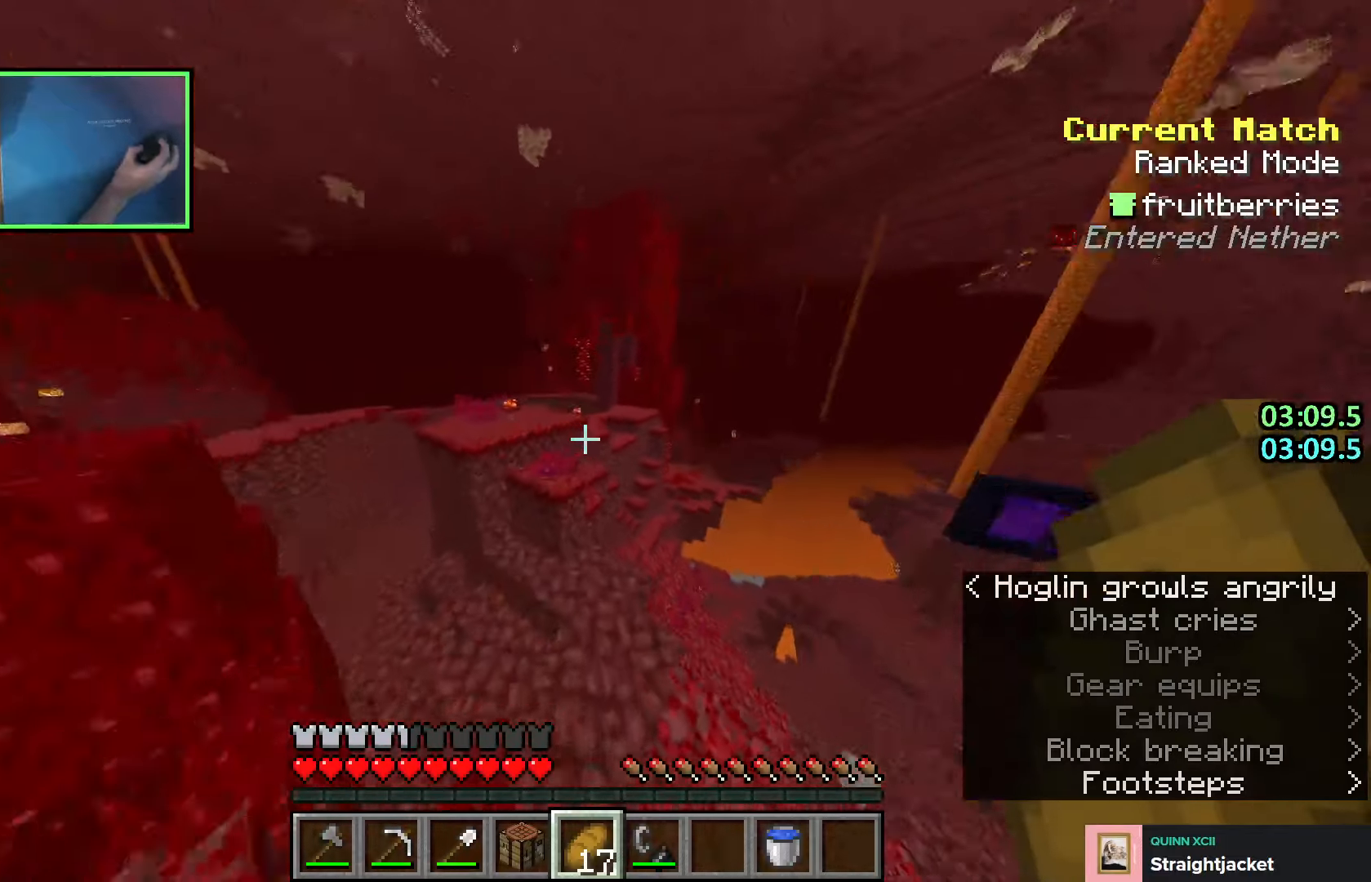
{"keys": ["space", "w"], "events": []}
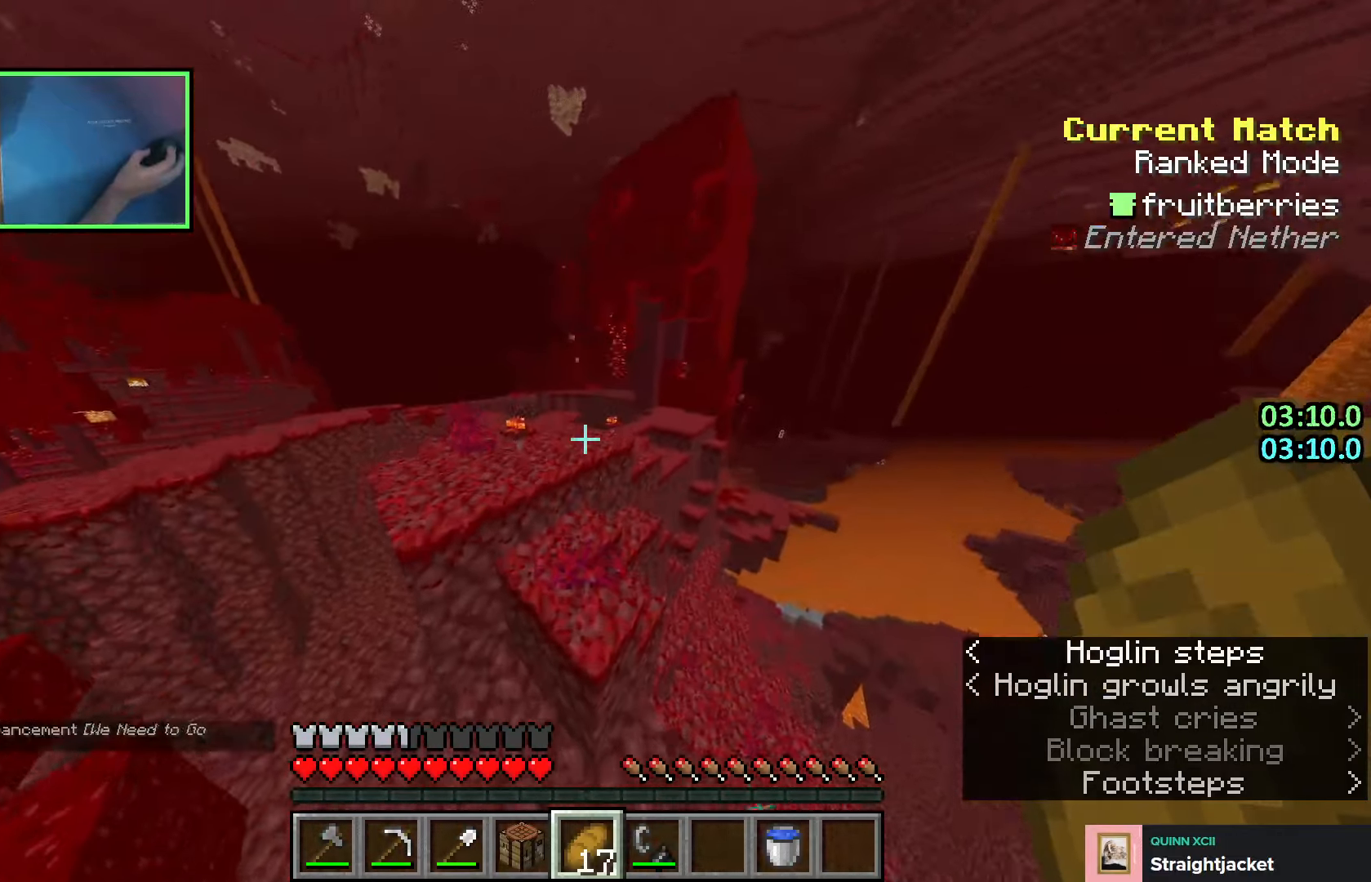
{"keys": ["w"], "events": [[450, "space", "up"]]}
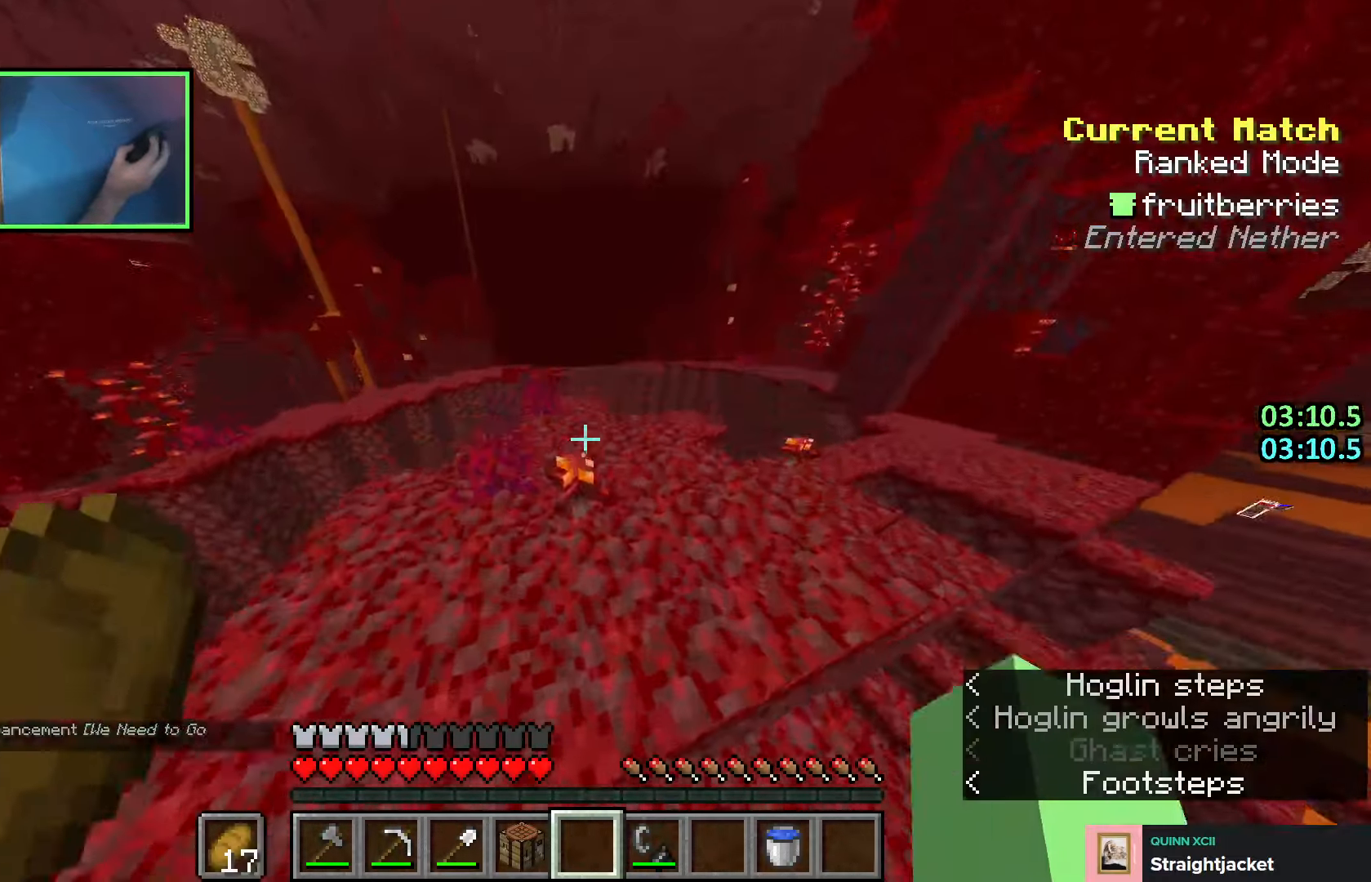
{"keys": ["d", "space", "w"], "events": [[66, "d", "down"], [483, "space", "down"]]}
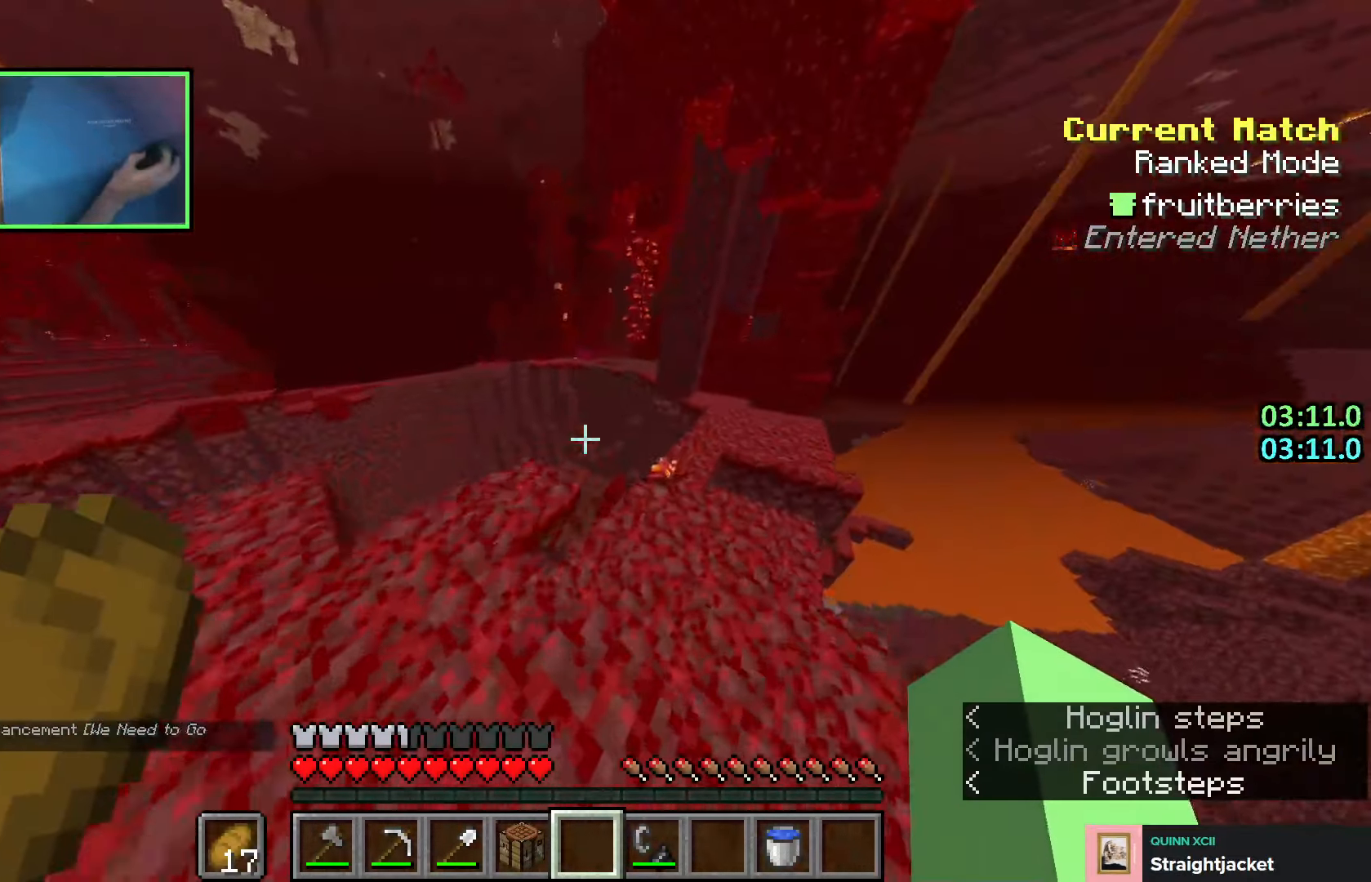
{"keys": ["d", "w"], "events": [[150, "space", "up"], [316, "d", "up"], [500, "d", "down"]]}
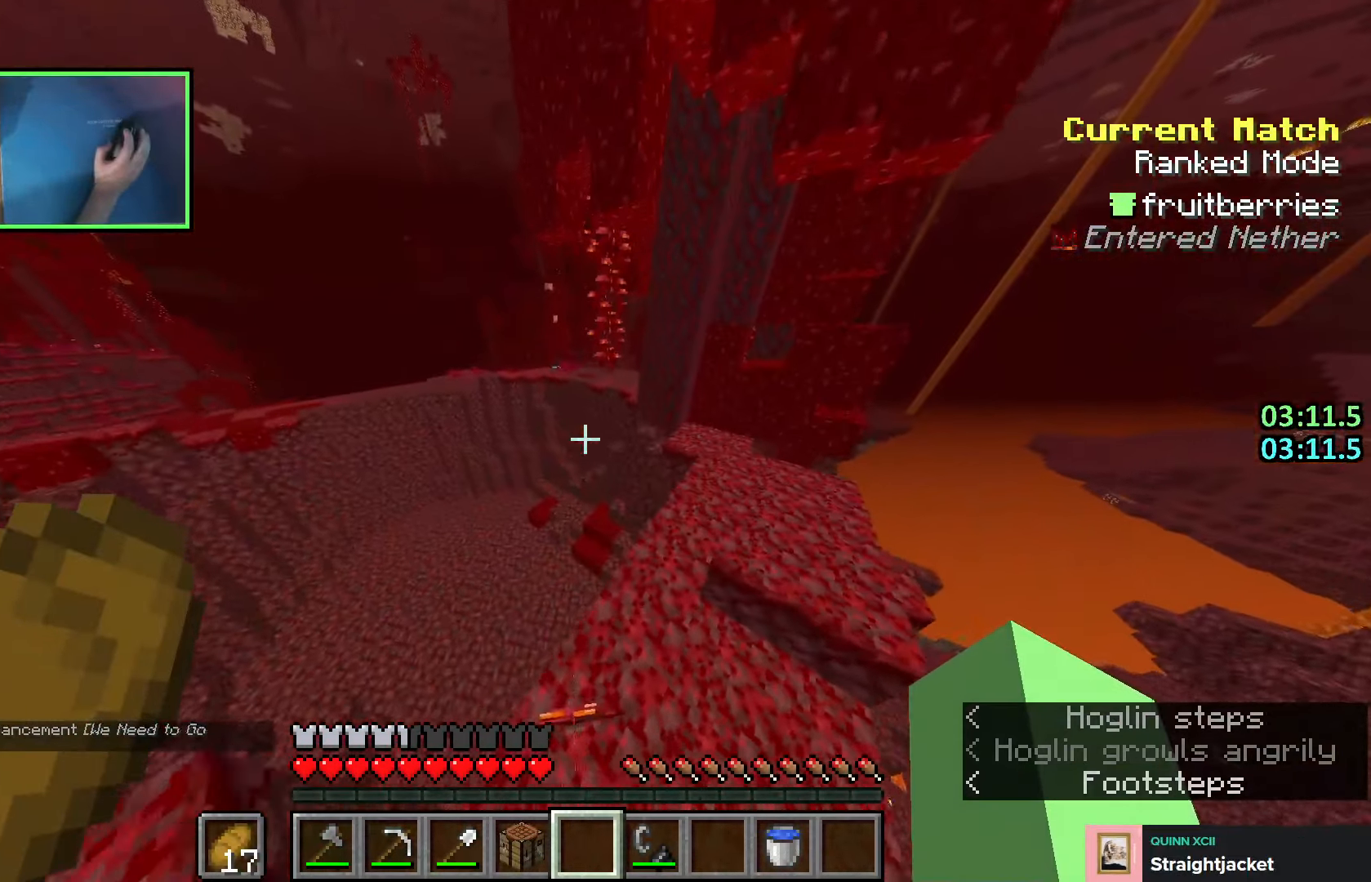
{"keys": ["d", "w"], "events": [[83, "space", "down"], [333, "space", "up"]]}
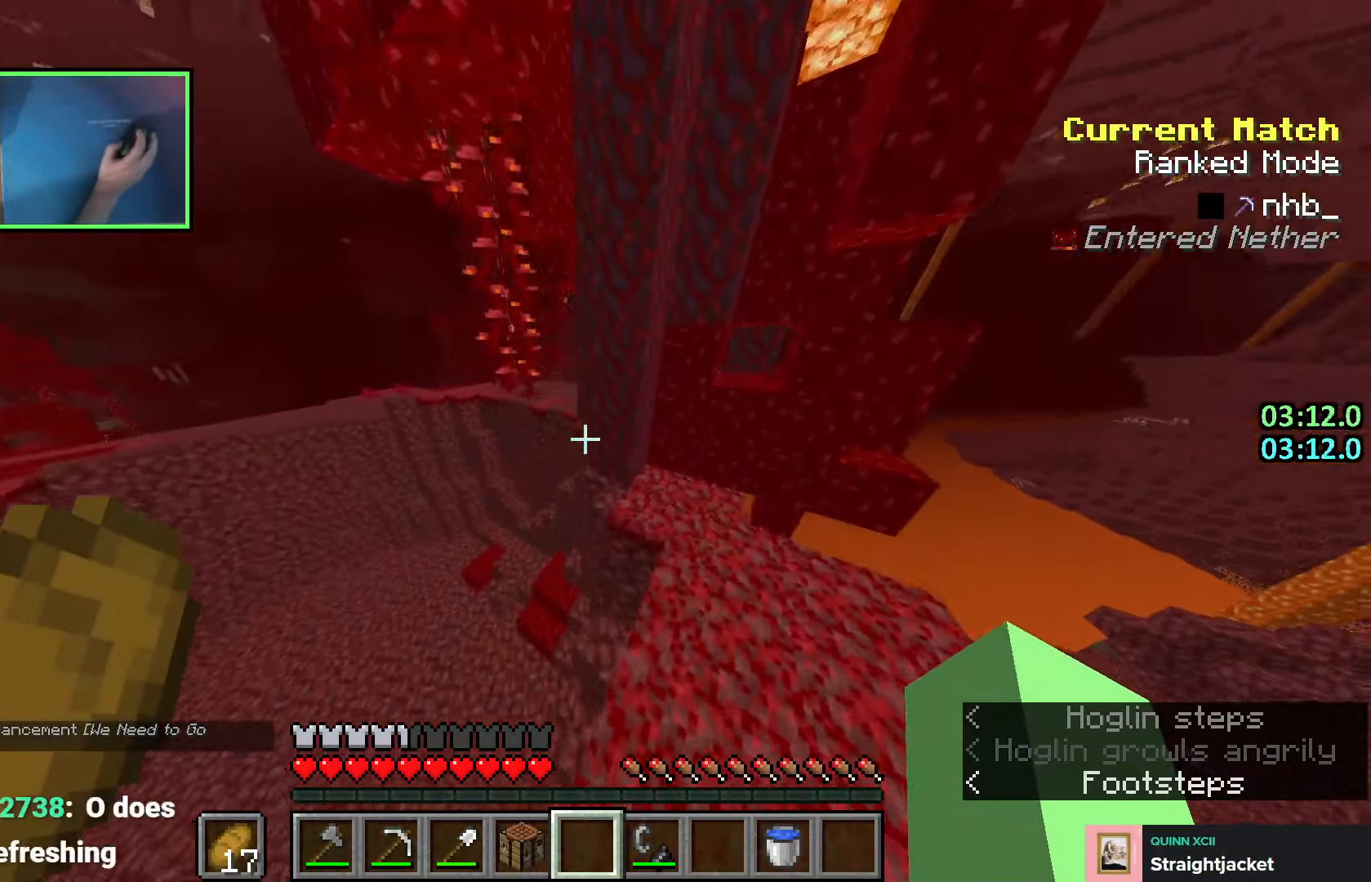
{"keys": ["d", "shift", "w"], "events": [[166, "shift", "down"], [416, "d", "up"], [483, "d", "down"]]}
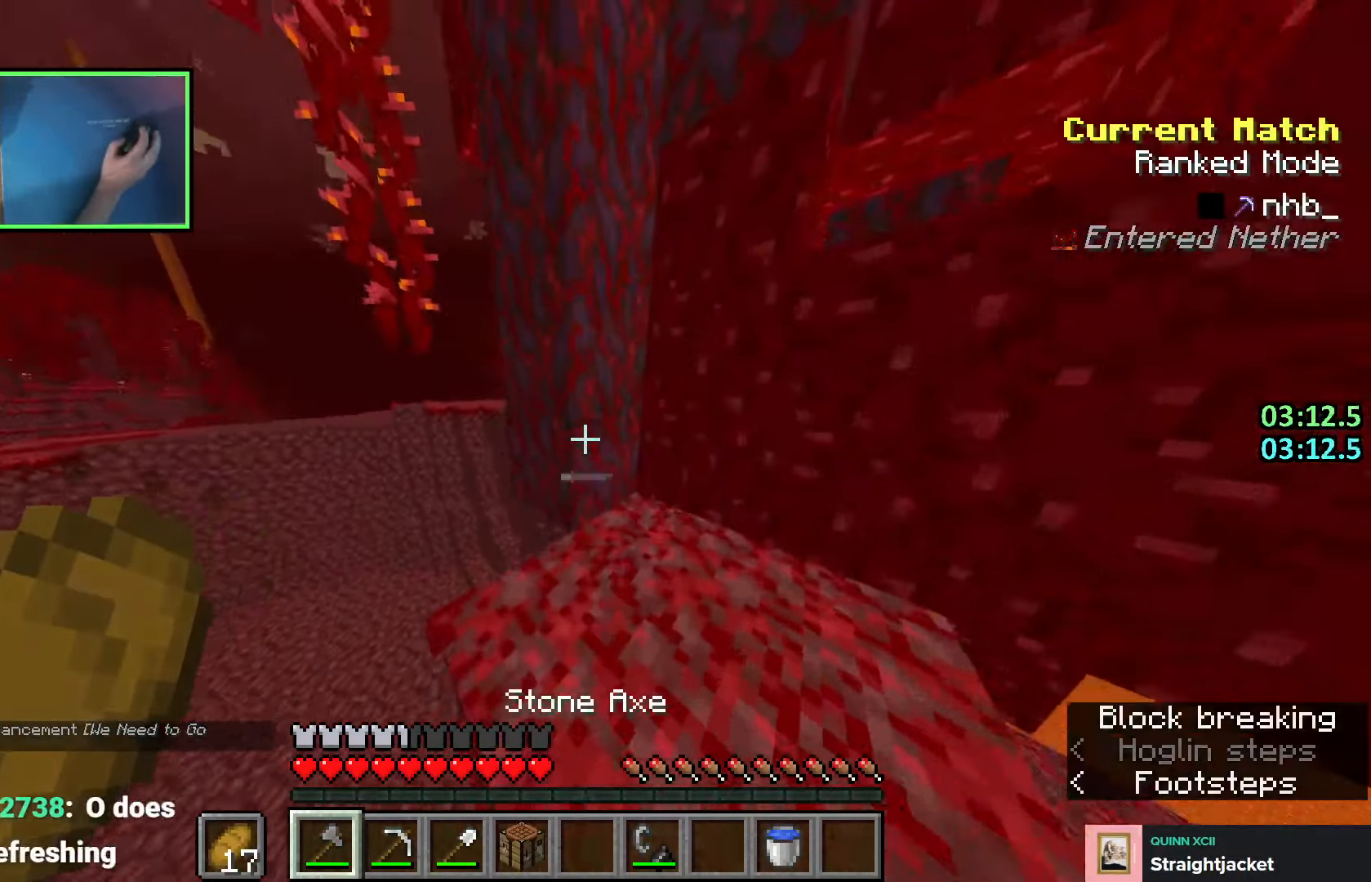
{"keys": ["a", "shift", "w"], "events": [[216, "d", "up"], [350, "a", "down"], [416, "w", "up"], [466, "w", "down"]]}
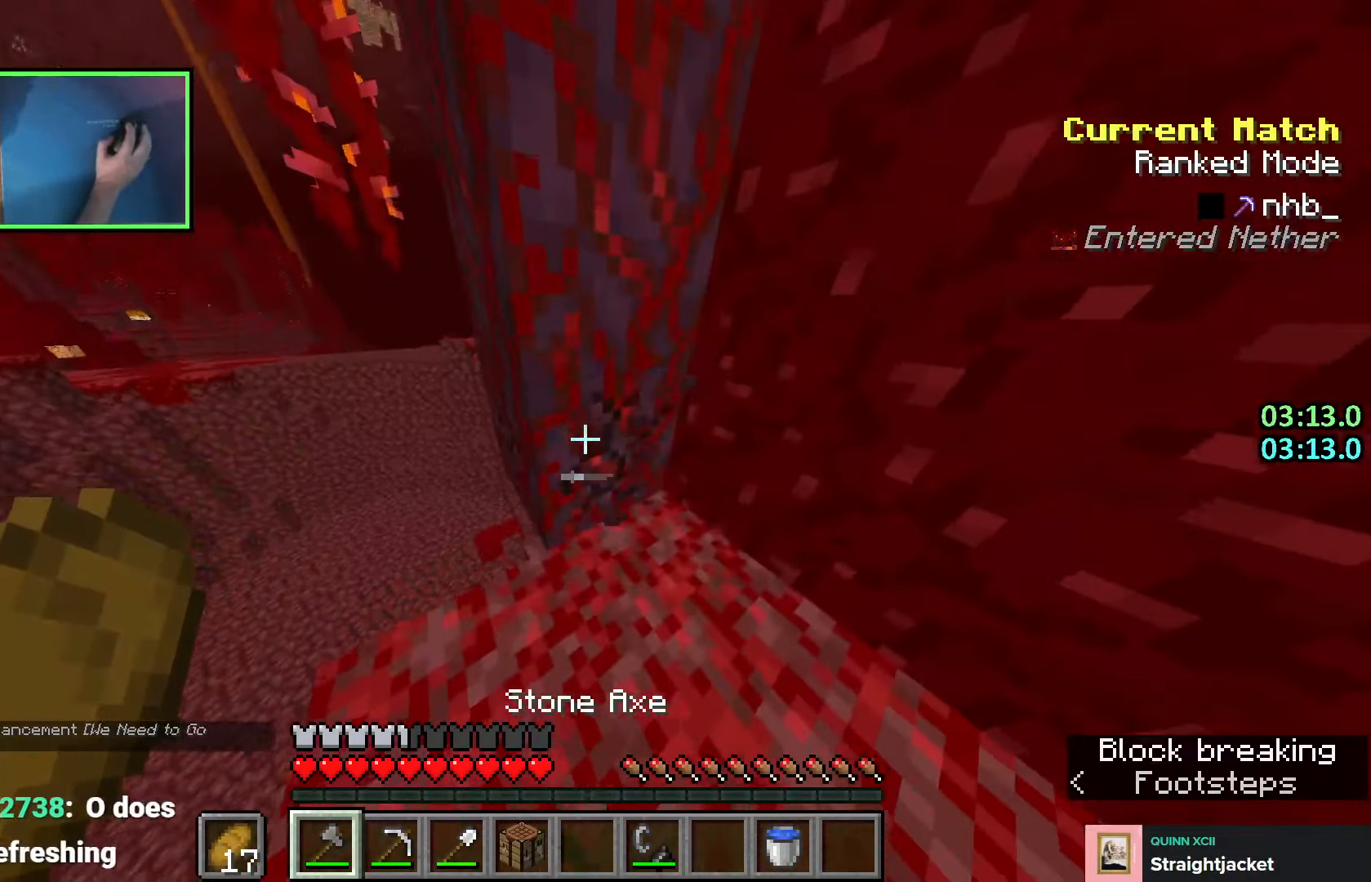
{"keys": ["a", "shift", "w"], "events": []}
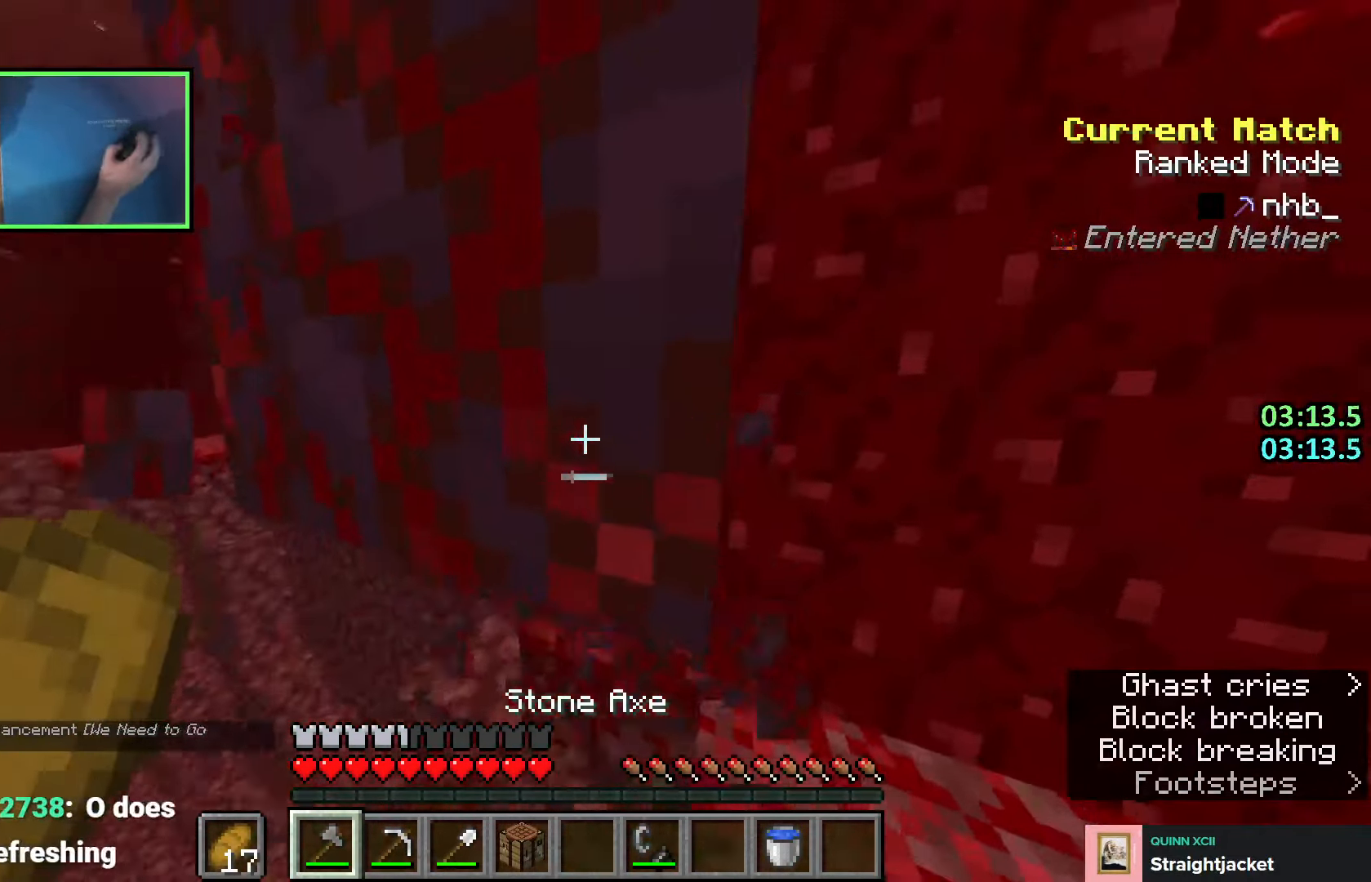
{"keys": ["shift", "w"], "events": [[83, "a", "up"], [216, "d", "down"], [300, "d", "up"]]}
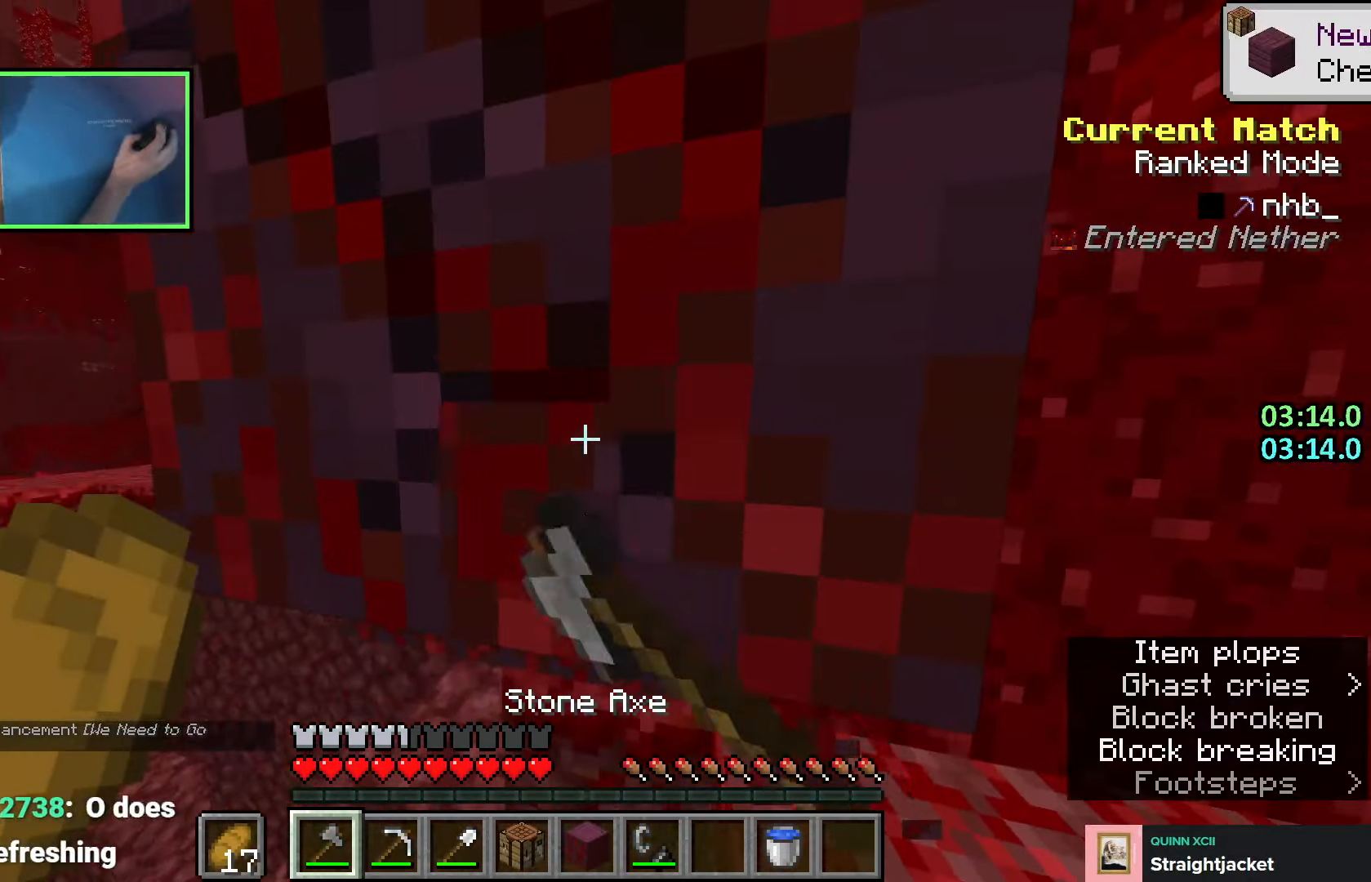
{"keys": ["shift", "w"], "events": []}
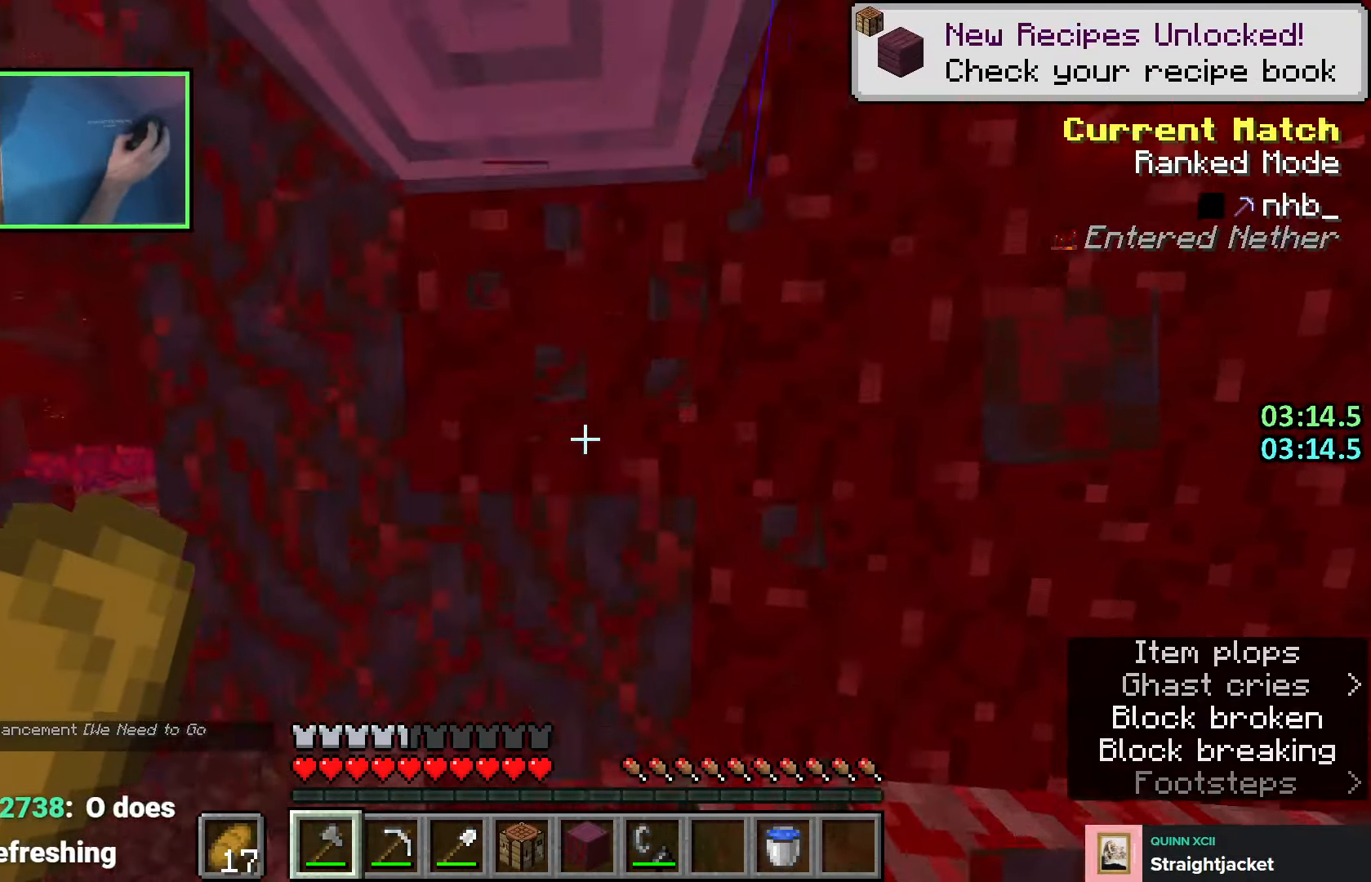
{"keys": ["shift"], "events": [[50, "q", "down"], [150, "q", "up"], [400, "w", "up"]]}
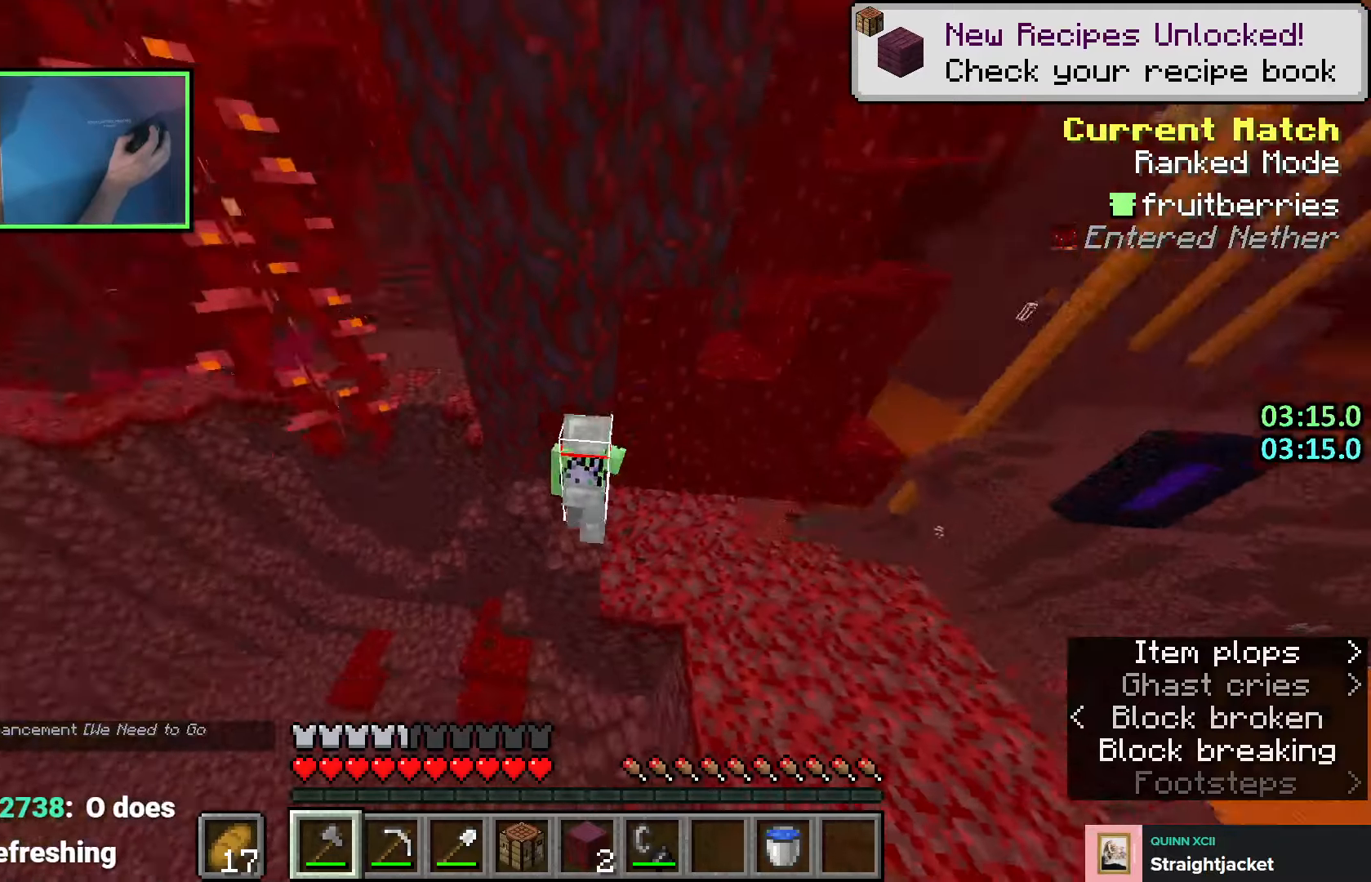
{"keys": ["shift"], "events": [[200, "q", "down"], [266, "q", "up"], [333, "q", "down"], [433, "q", "up"]]}
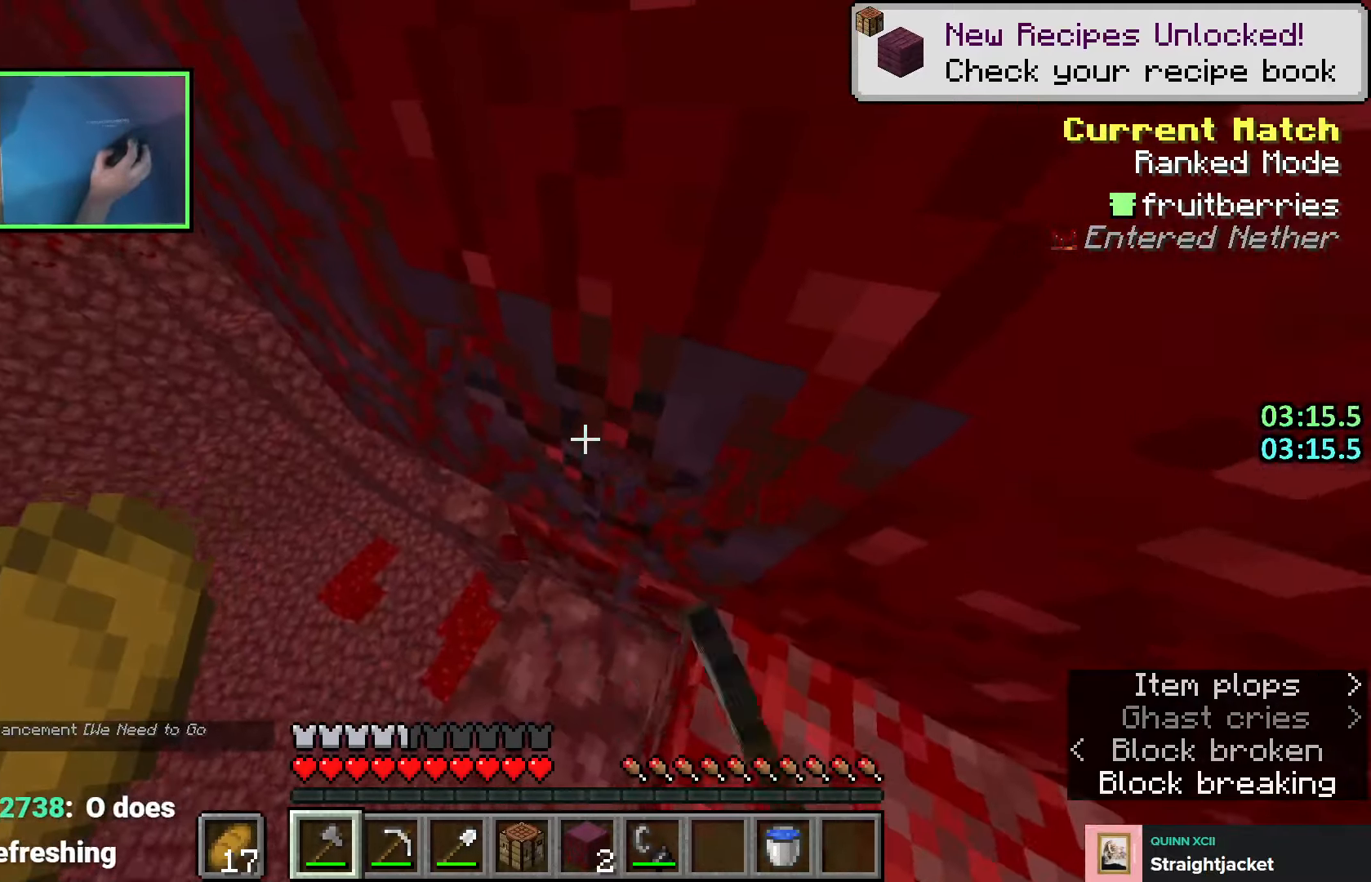
{"keys": ["w"], "events": [[83, "w", "down"], [133, "a", "down"], [383, "shift", "up"], [400, "a", "up"]]}
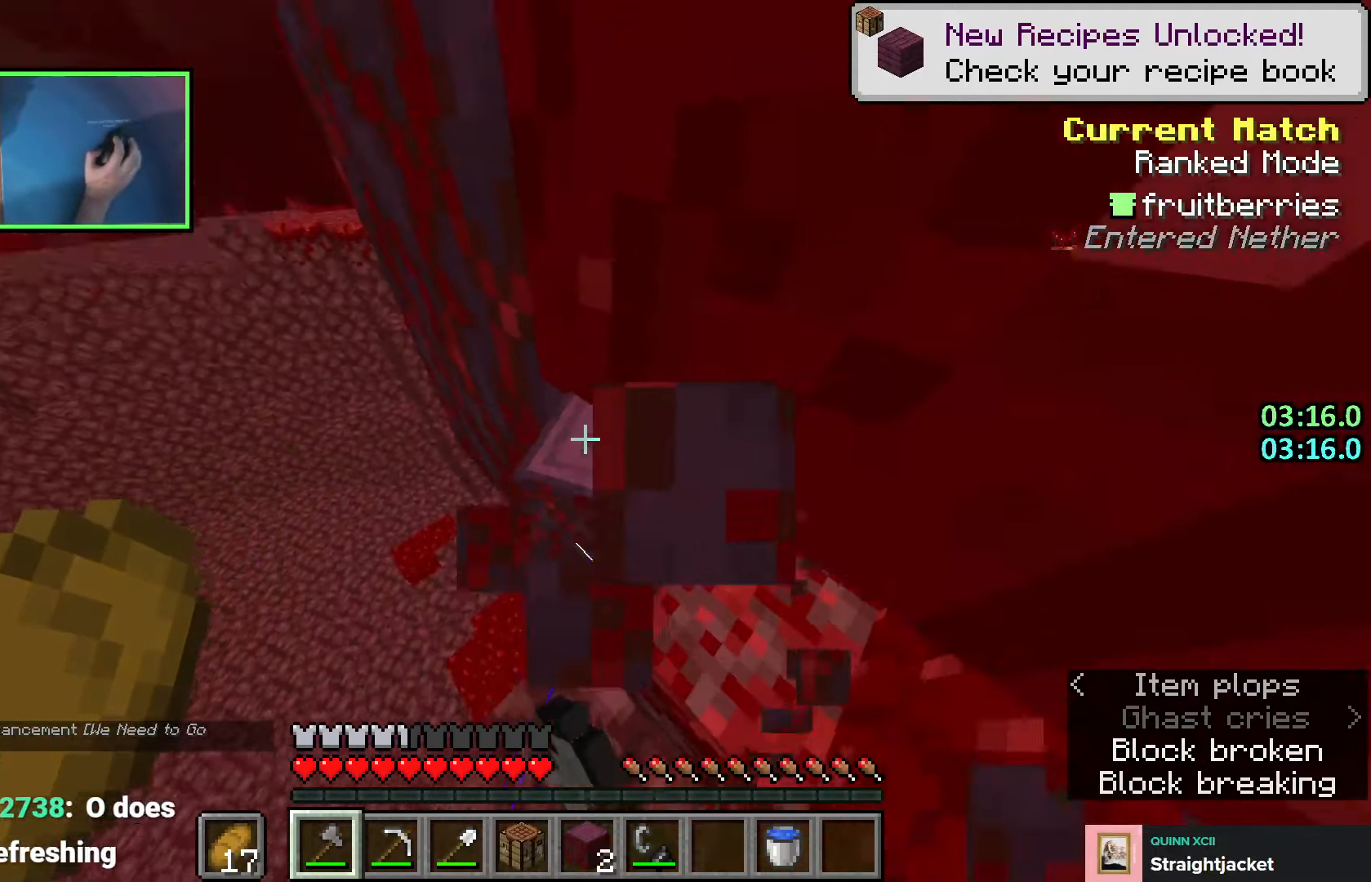
{"keys": ["a", "shift", "w"], "events": [[16, "shift", "down"], [16, "w", "up"], [266, "a", "down"], [266, "w", "down"]]}